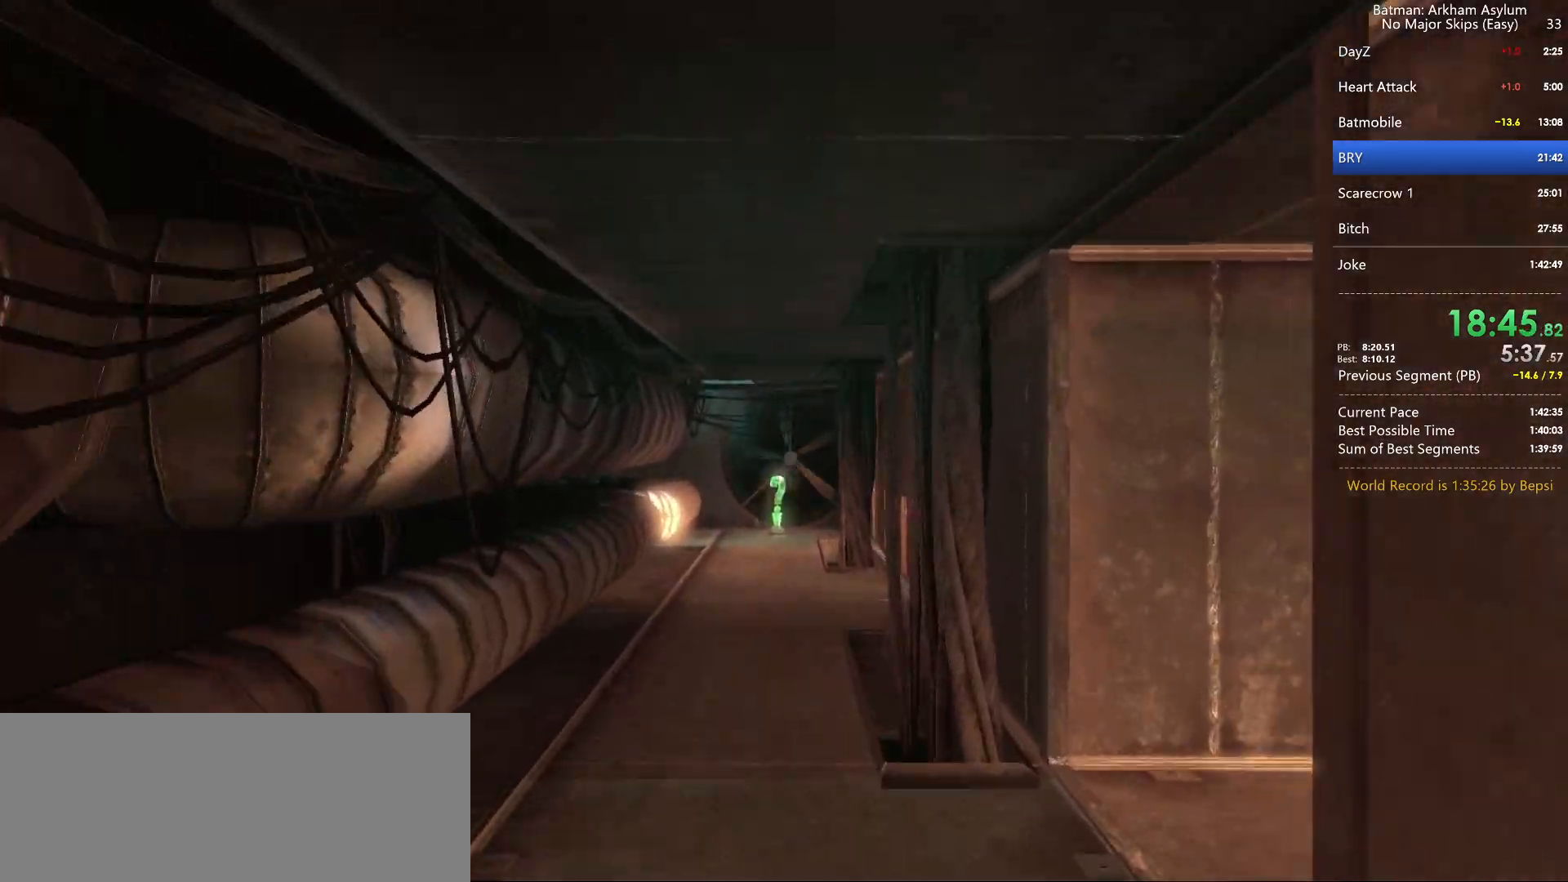
Gameplay with keyboard and mouse; each line is a JSON object with the keys and mouse buttons held at the frame after it. "events" lists presses ("down") and releases ("up") of "1", "2", "3", "4", "5", "a", "alt", "c", "caps_lock", "circle", "cross", "ctrl", "d", "e", "f", "g", "q", "r", "s", "shift", "space", "square", "t", "tab", "triangle", "v", "w", "x", "z", "mouse_left", "mouse_wheel" and "mouse_right" between this image and that frame as [ms after this image, input, new state], when the widget could be followed in between. "mouse_left", "mouse_wheel", "mouse_right" = the "left", "wheel", "right" buttons of the "mouse" list. No other keys are recorded. "wheel" means that the mouse wheel is clicked or scrolled. Key names are as the overlay labels them; some are game actions (e.g. jump) rather than physical keys. Not read: mouse_move.
{"keys": [], "mouse": [], "events": [[17, "cross", "up"], [100, "cross", "down"], [167, "cross", "up"], [250, "cross", "down"], [300, "cross", "up"], [400, "cross", "down"], [450, "cross", "up"]]}
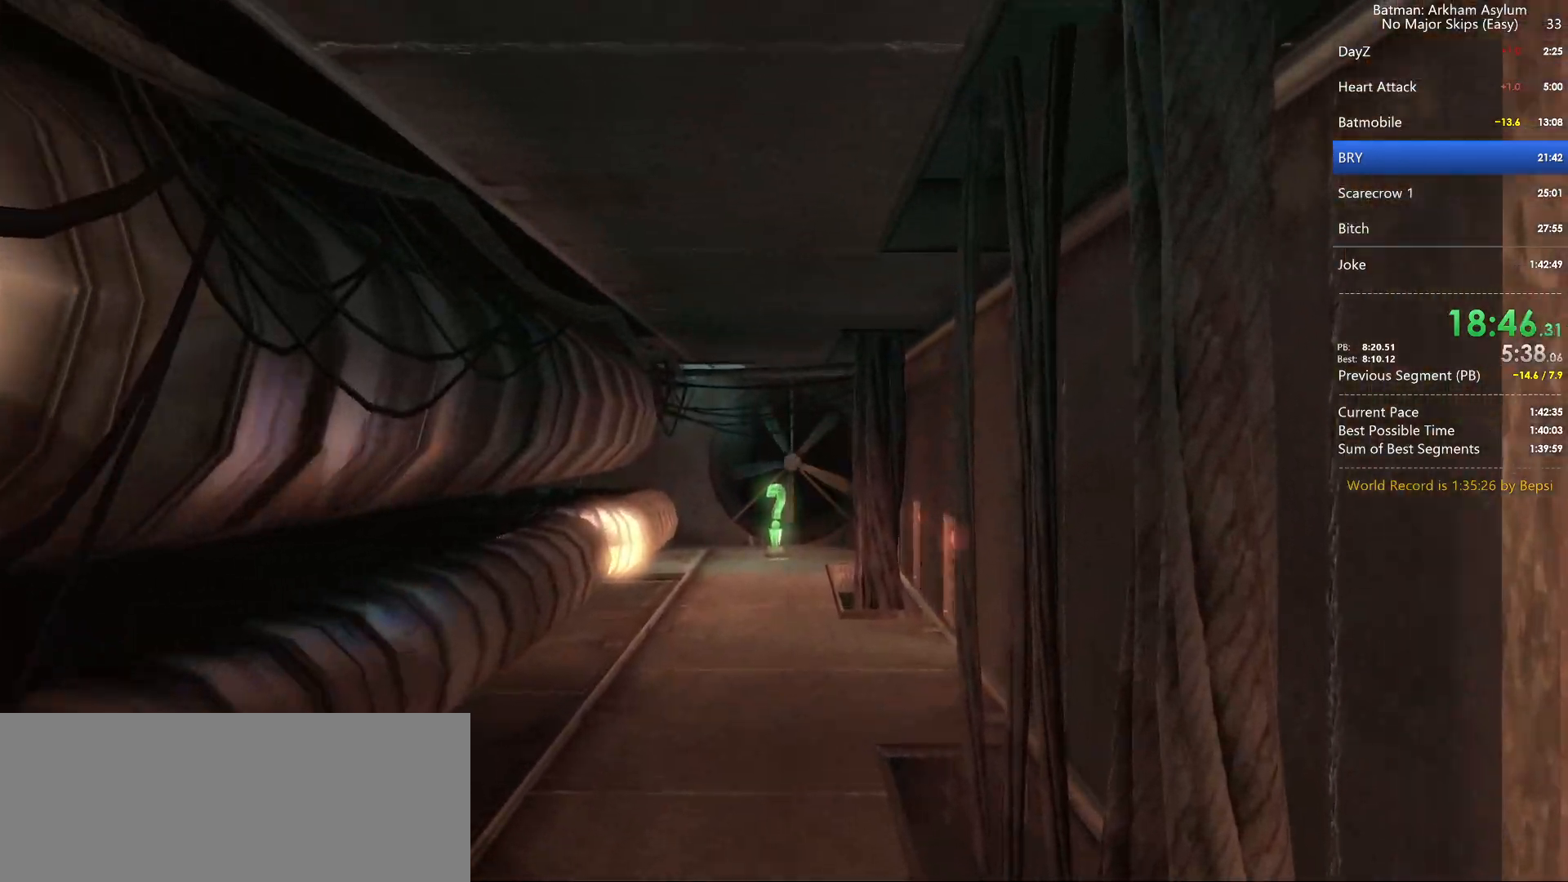
{"keys": [], "mouse": [], "events": [[33, "cross", "down"], [117, "cross", "up"], [200, "cross", "down"], [250, "cross", "up"], [350, "cross", "down"], [433, "cross", "up"]]}
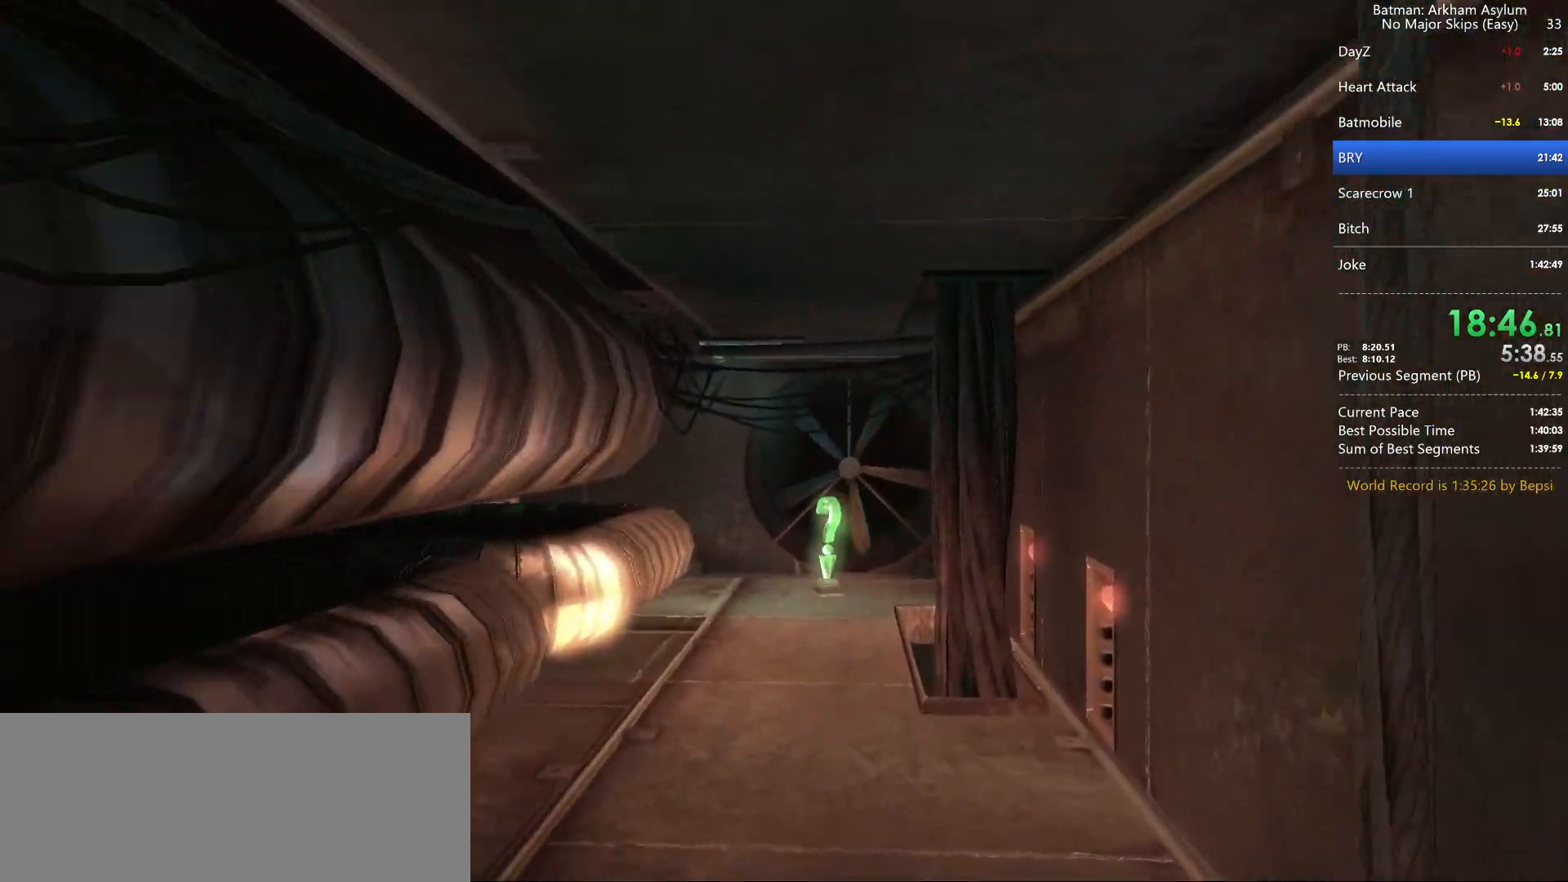
{"keys": [], "mouse": [], "events": [[50, "cross", "down"], [83, "cross", "up"], [183, "cross", "down"], [283, "cross", "up"], [367, "cross", "down"], [450, "cross", "up"]]}
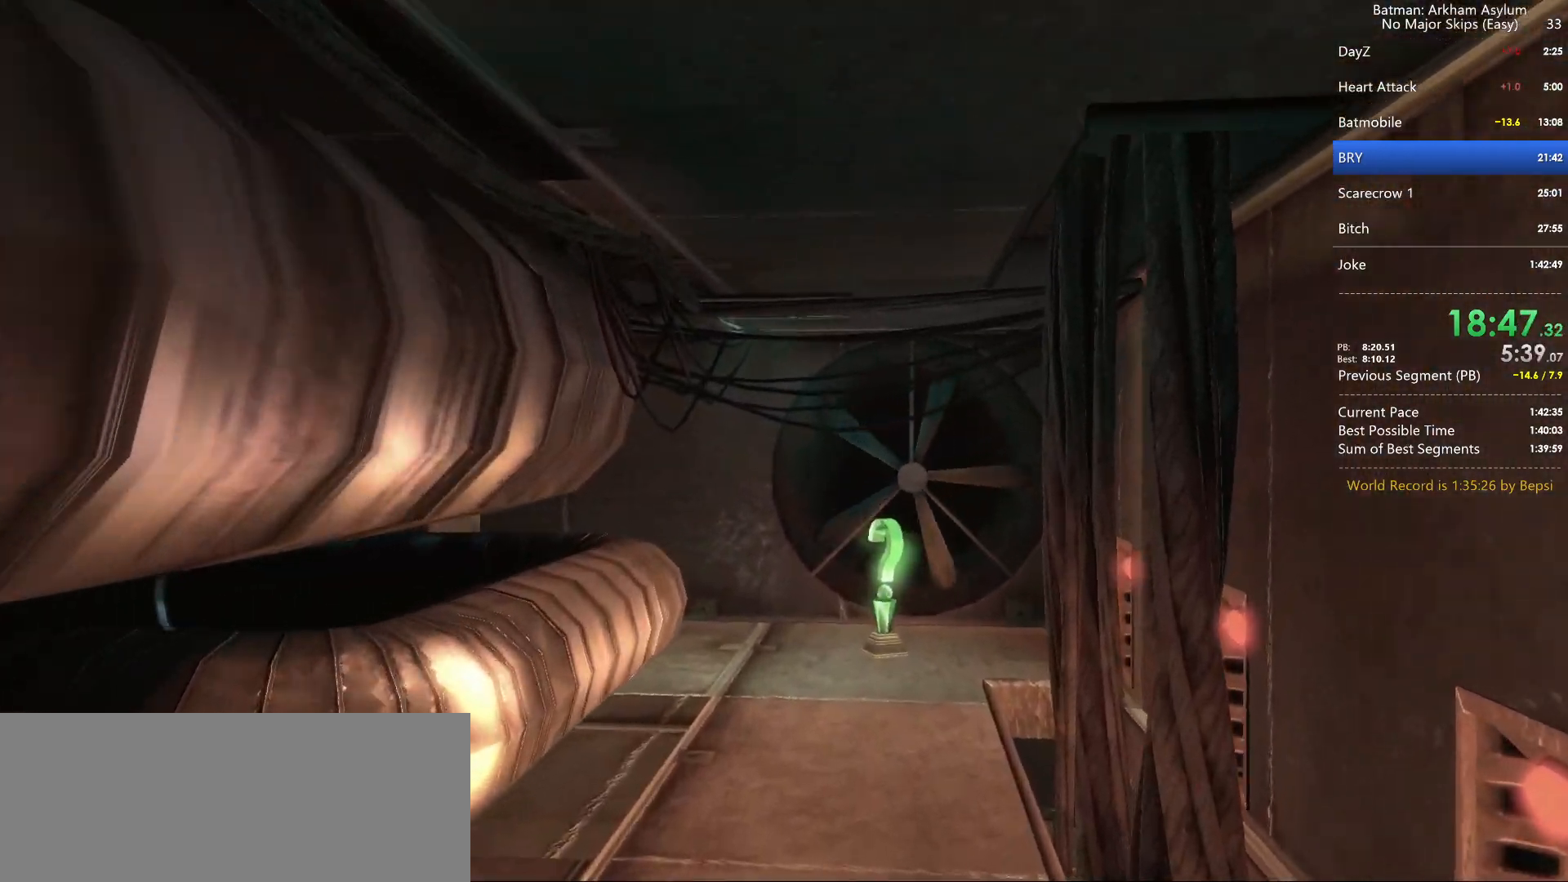
{"keys": [], "mouse": [], "events": [[50, "cross", "down"], [100, "cross", "up"], [233, "cross", "down"], [317, "cross", "up"], [433, "cross", "down"], [483, "cross", "up"]]}
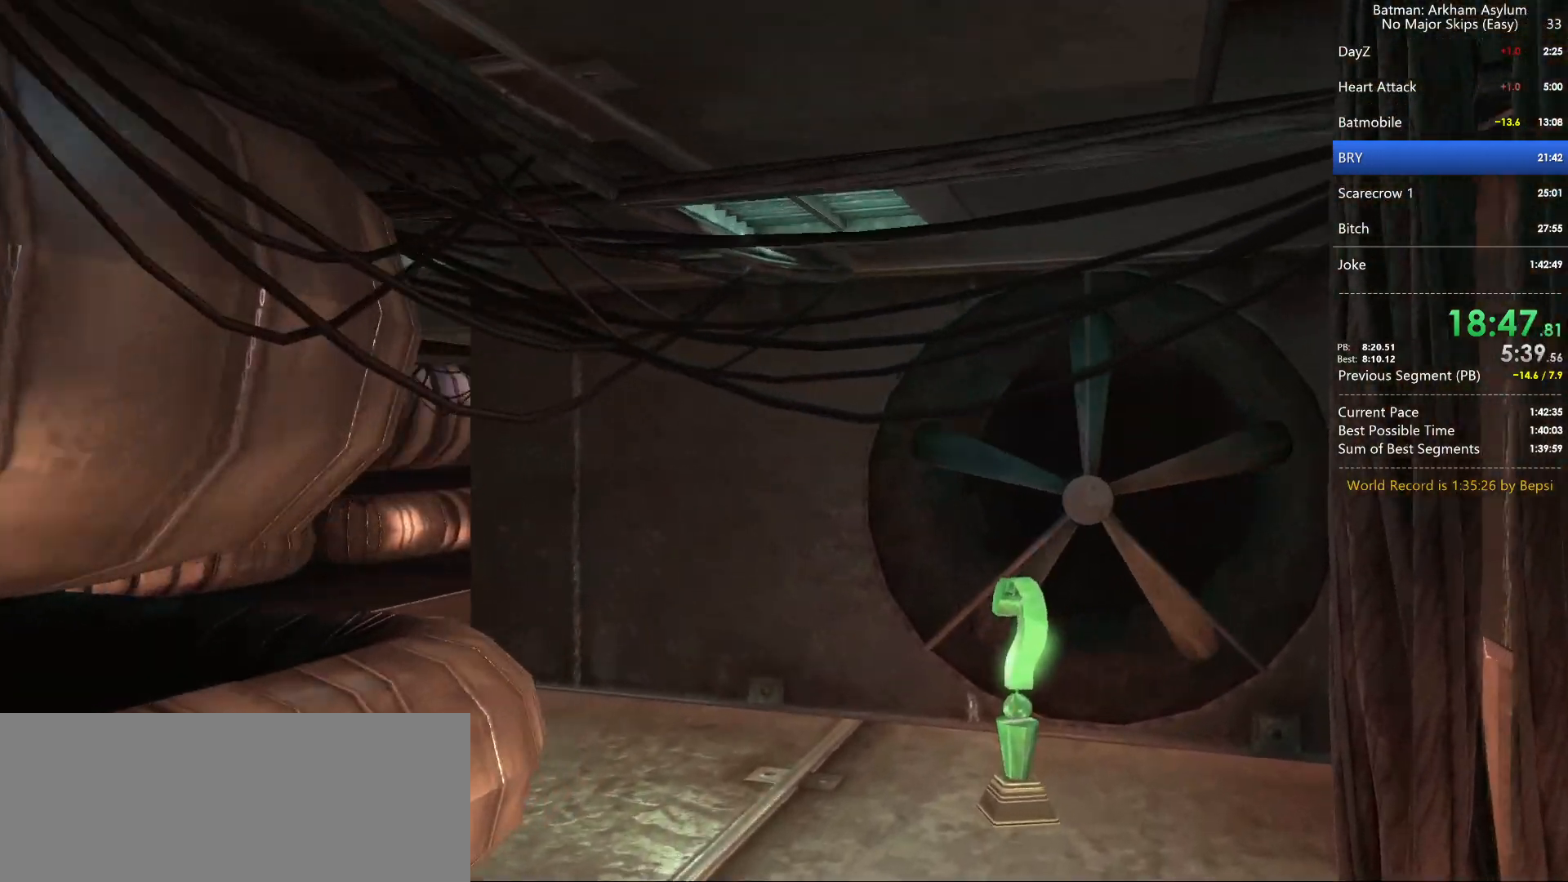
{"keys": [], "mouse": [], "events": [[100, "cross", "down"], [167, "cross", "up"], [267, "cross", "down"], [350, "cross", "up"]]}
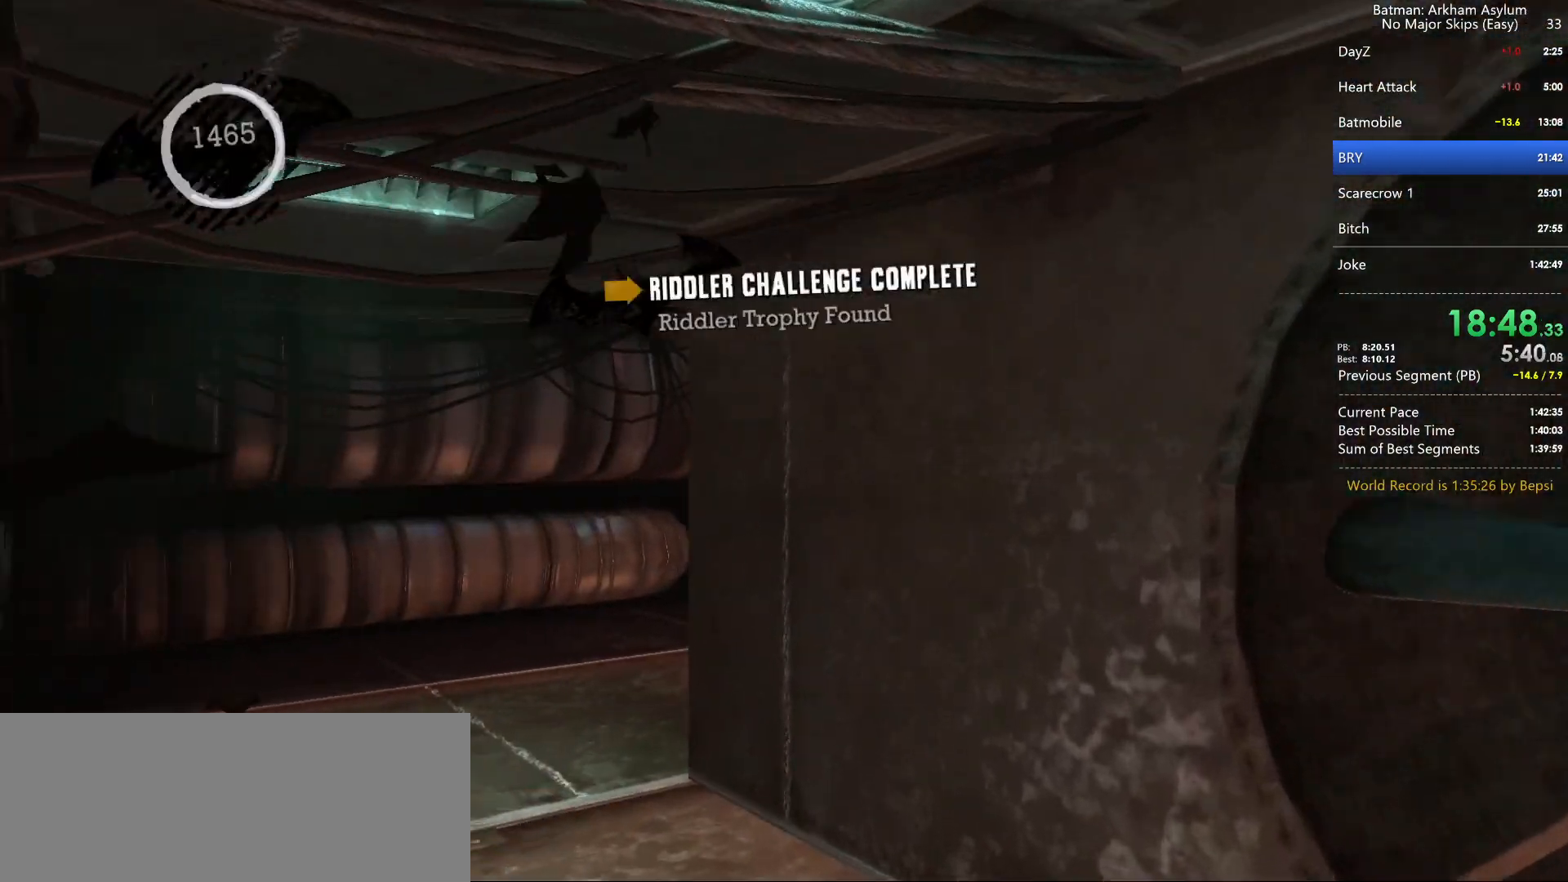
{"keys": [], "mouse": [], "events": []}
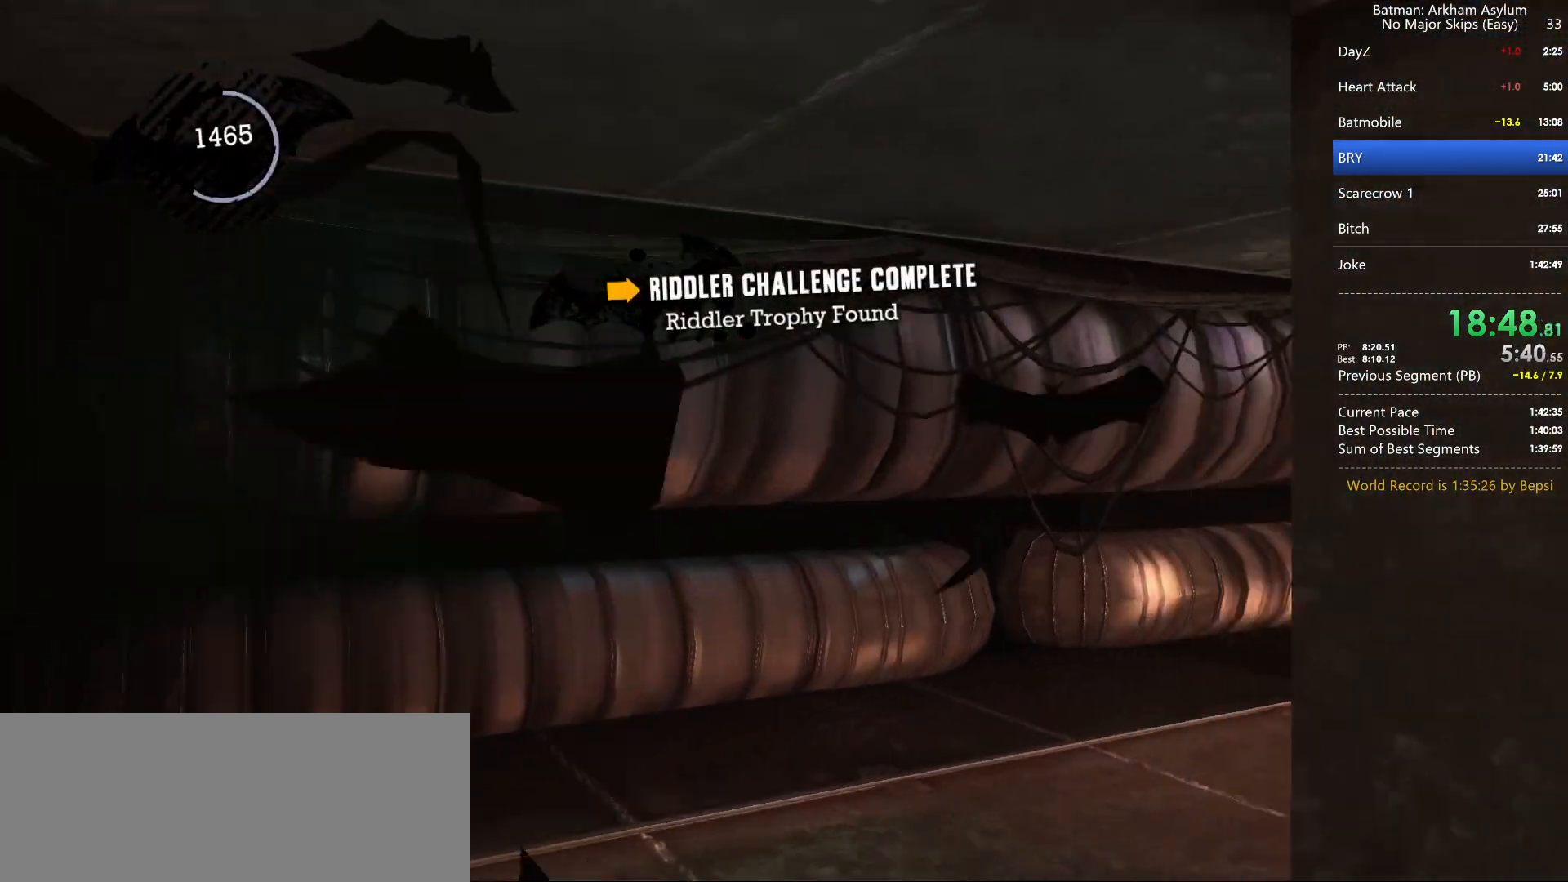
{"keys": [], "mouse": [], "events": []}
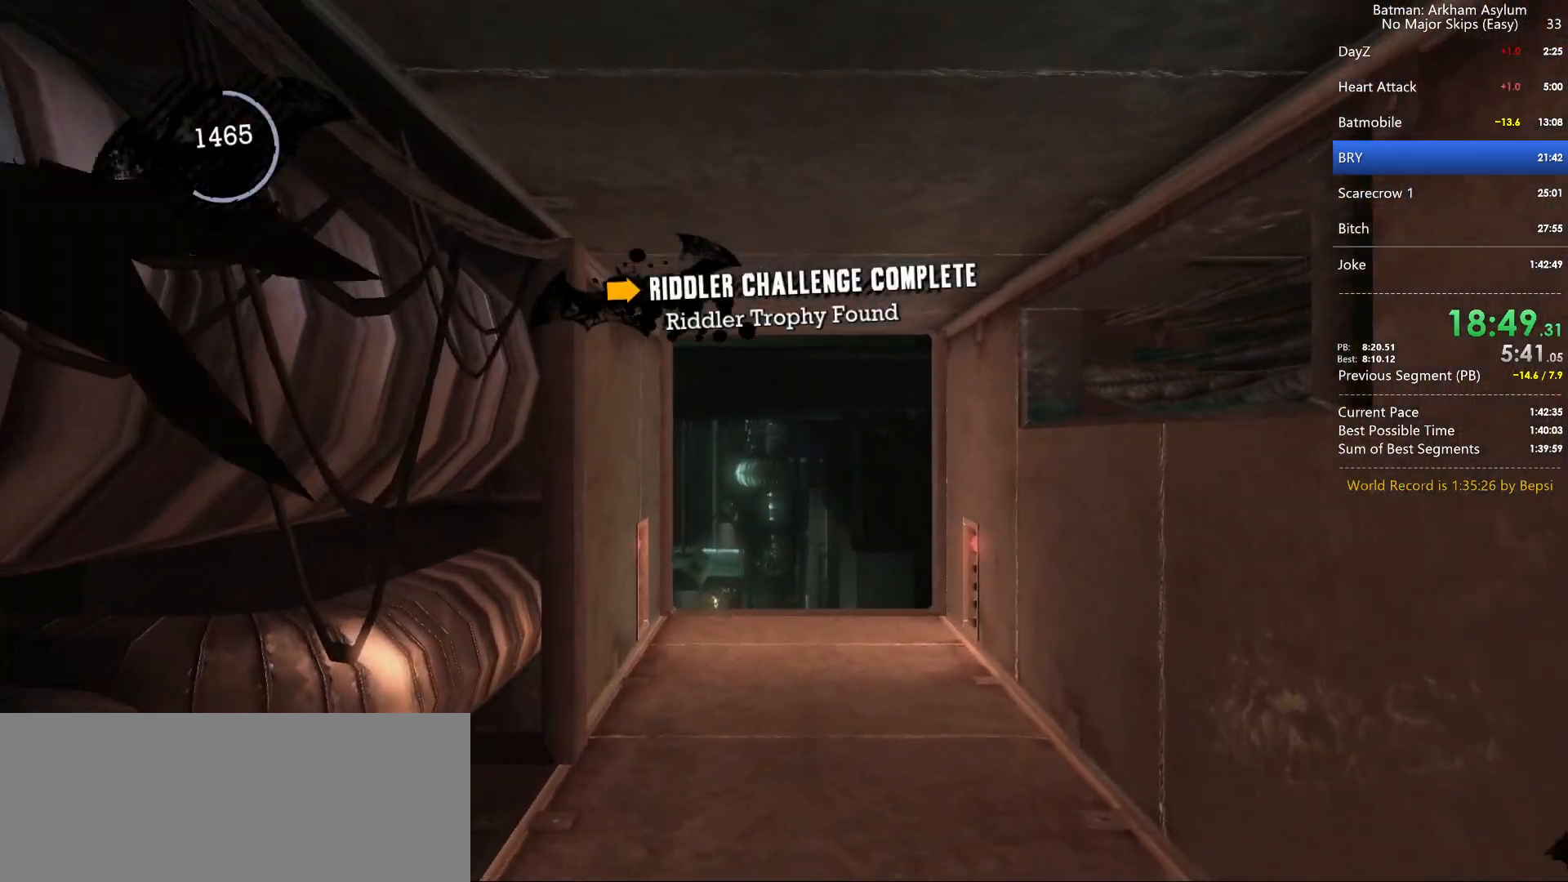
{"keys": ["cross"], "mouse": [], "events": [[150, "cross", "down"]]}
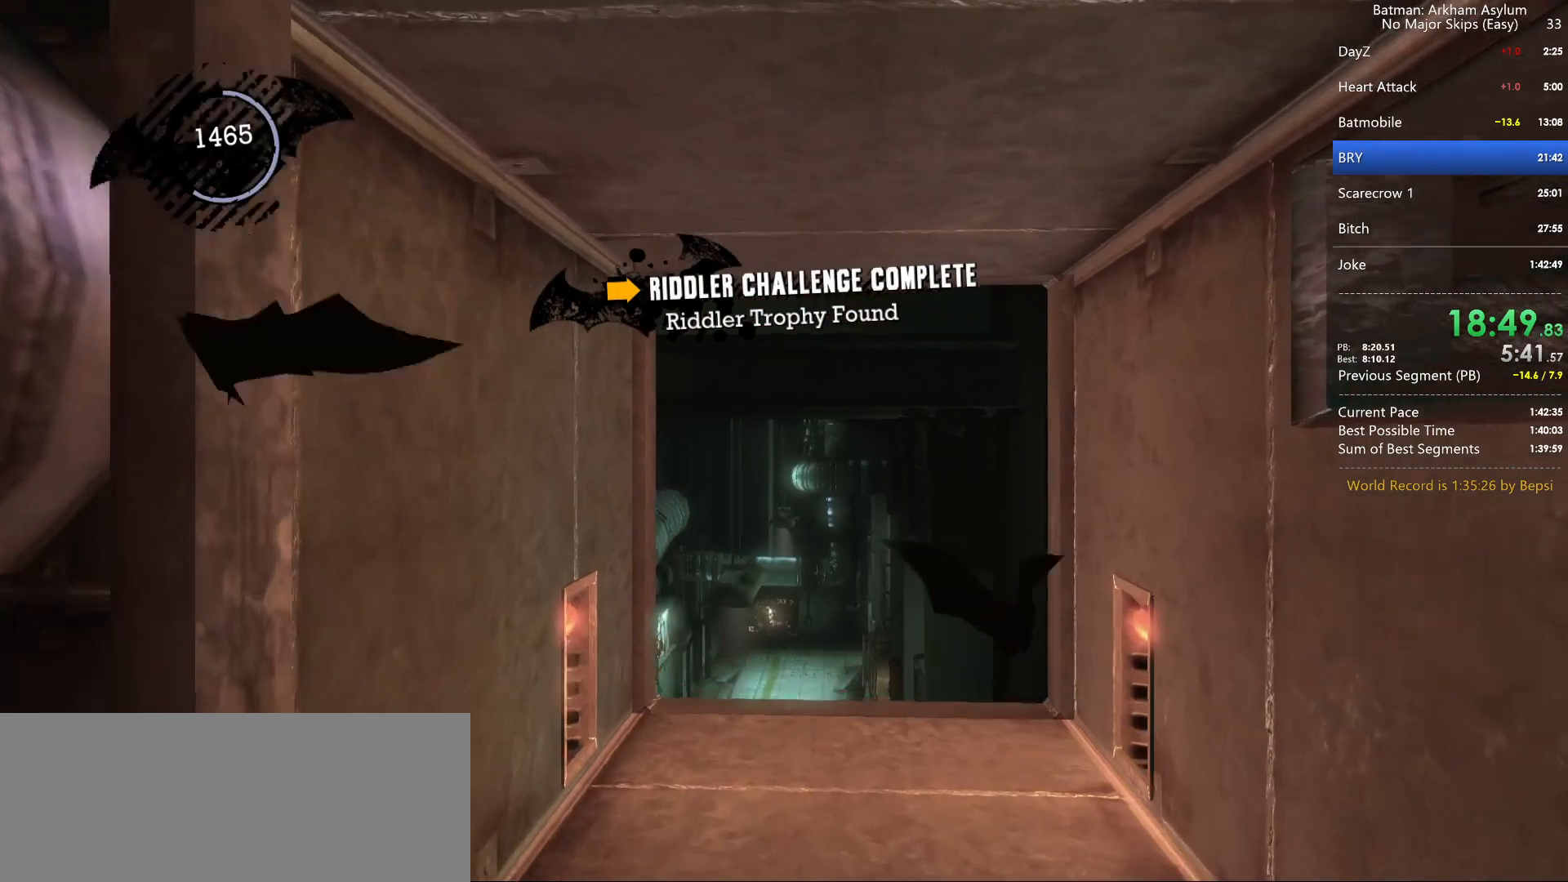
{"keys": ["cross"], "mouse": [], "events": []}
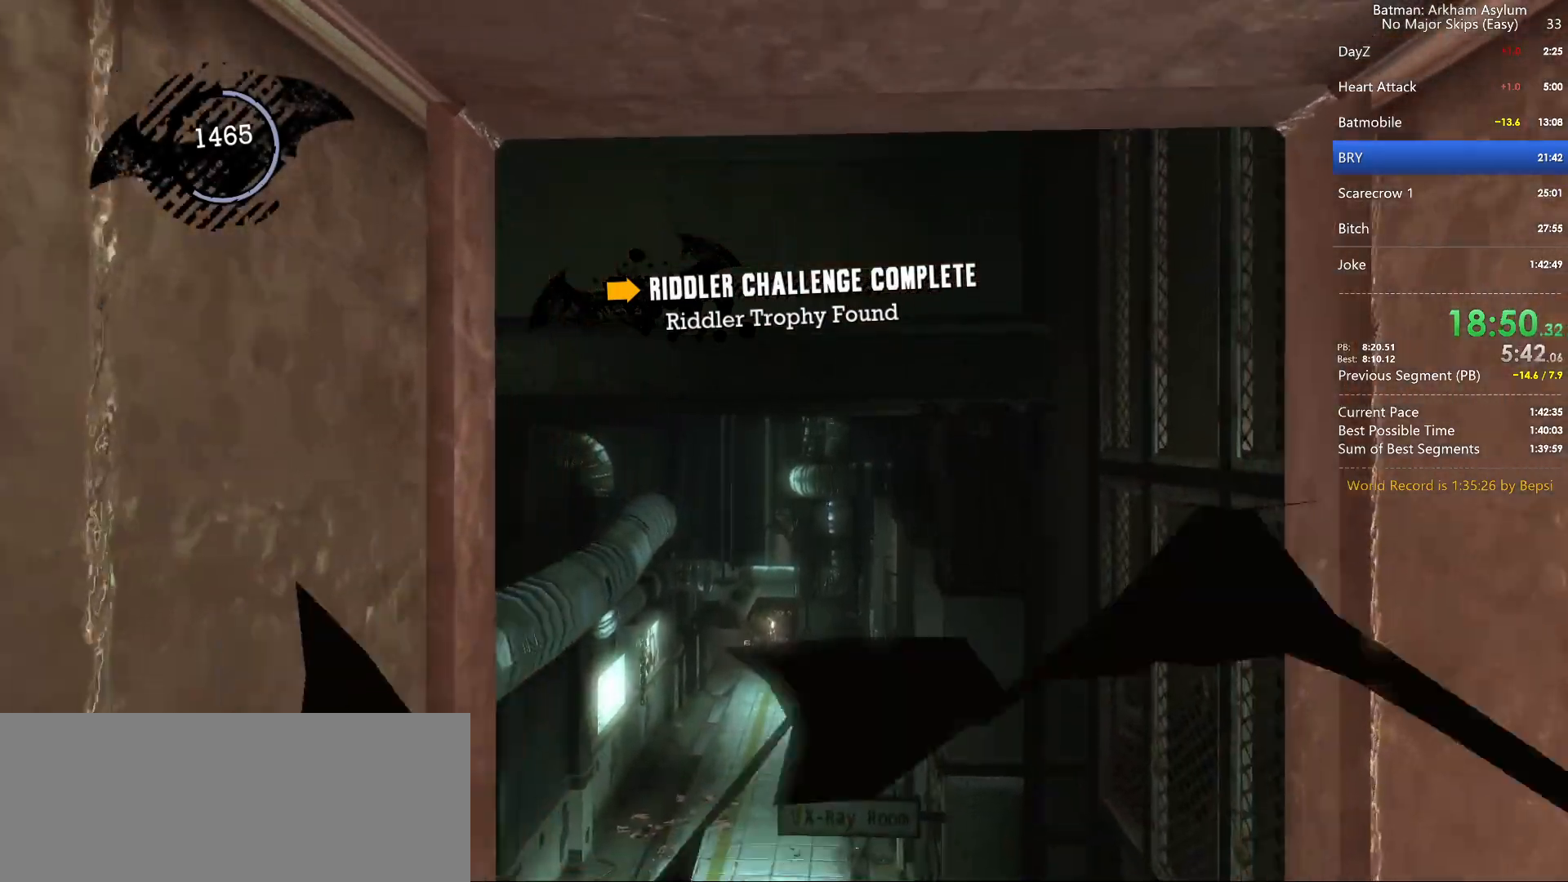
{"keys": ["cross"], "mouse": [], "events": []}
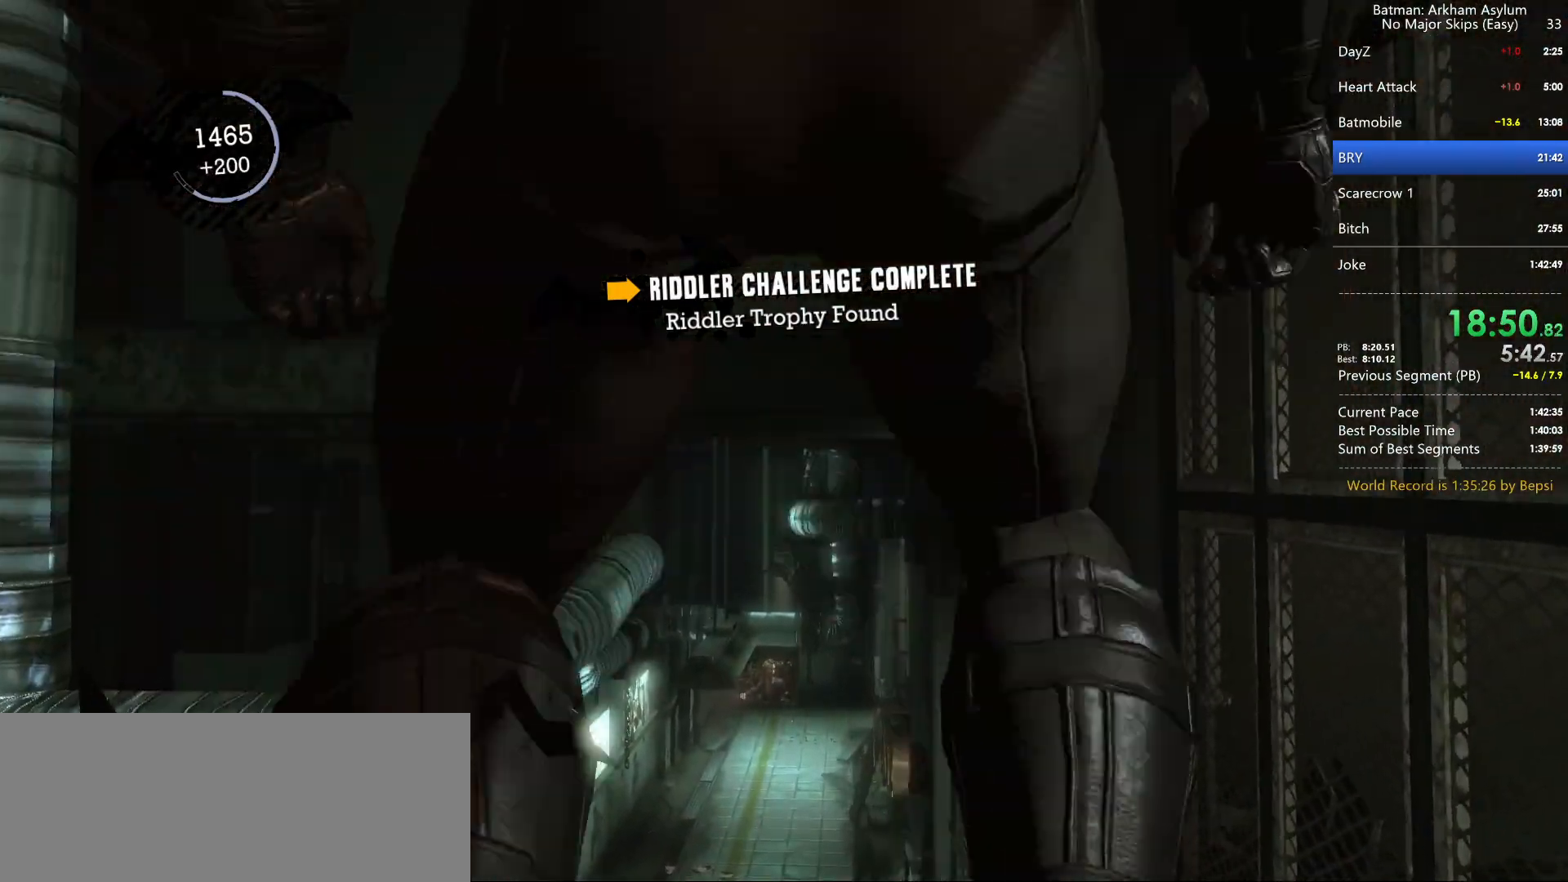
{"keys": ["cross"], "mouse": [], "events": []}
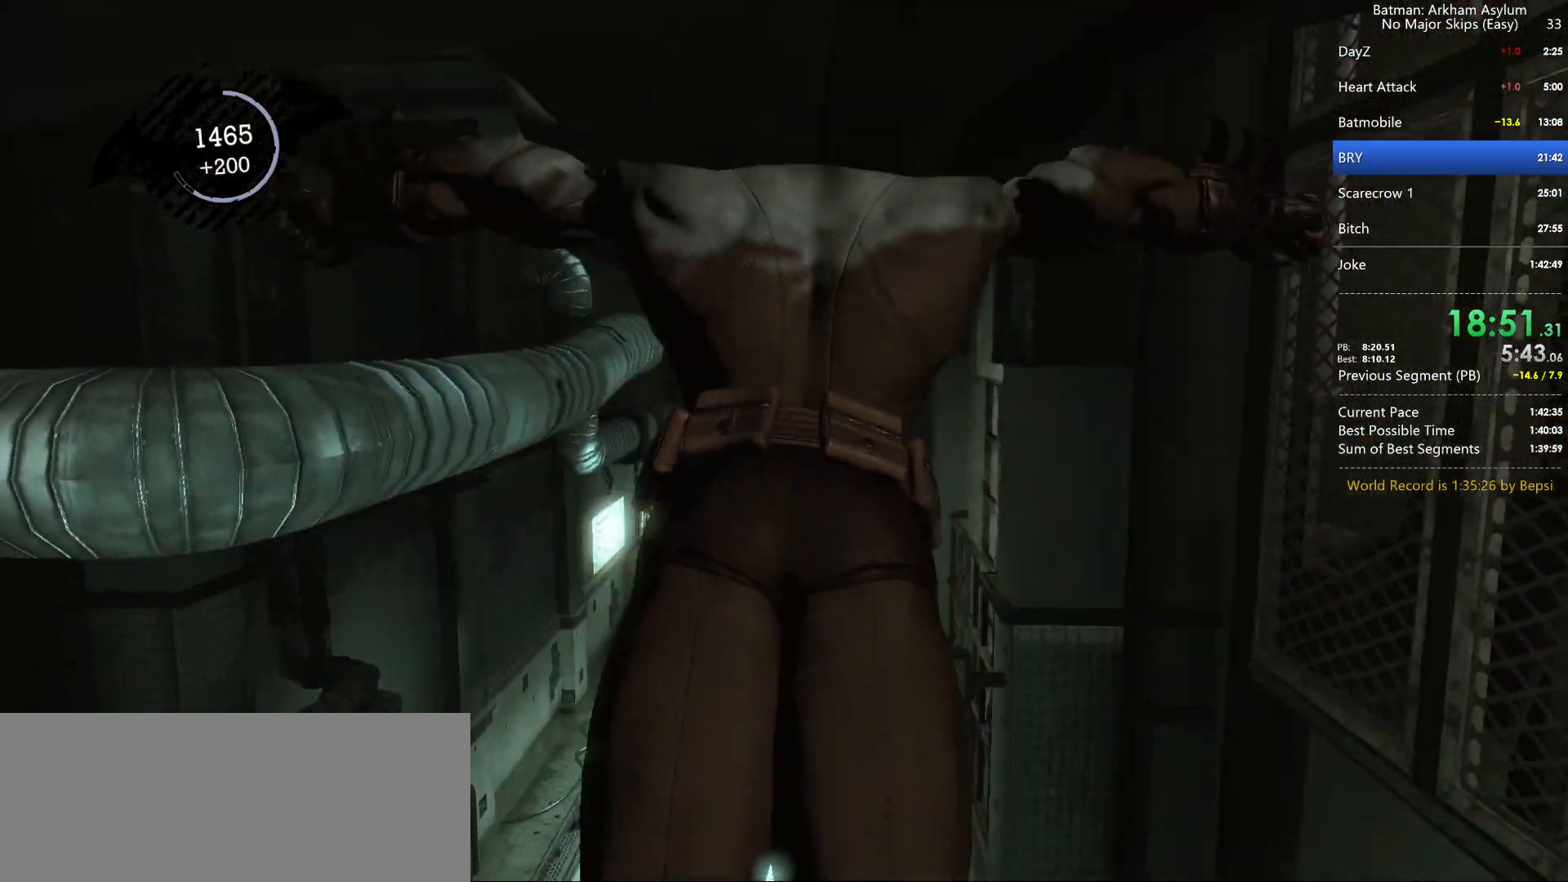
{"keys": ["cross"], "mouse": [], "events": []}
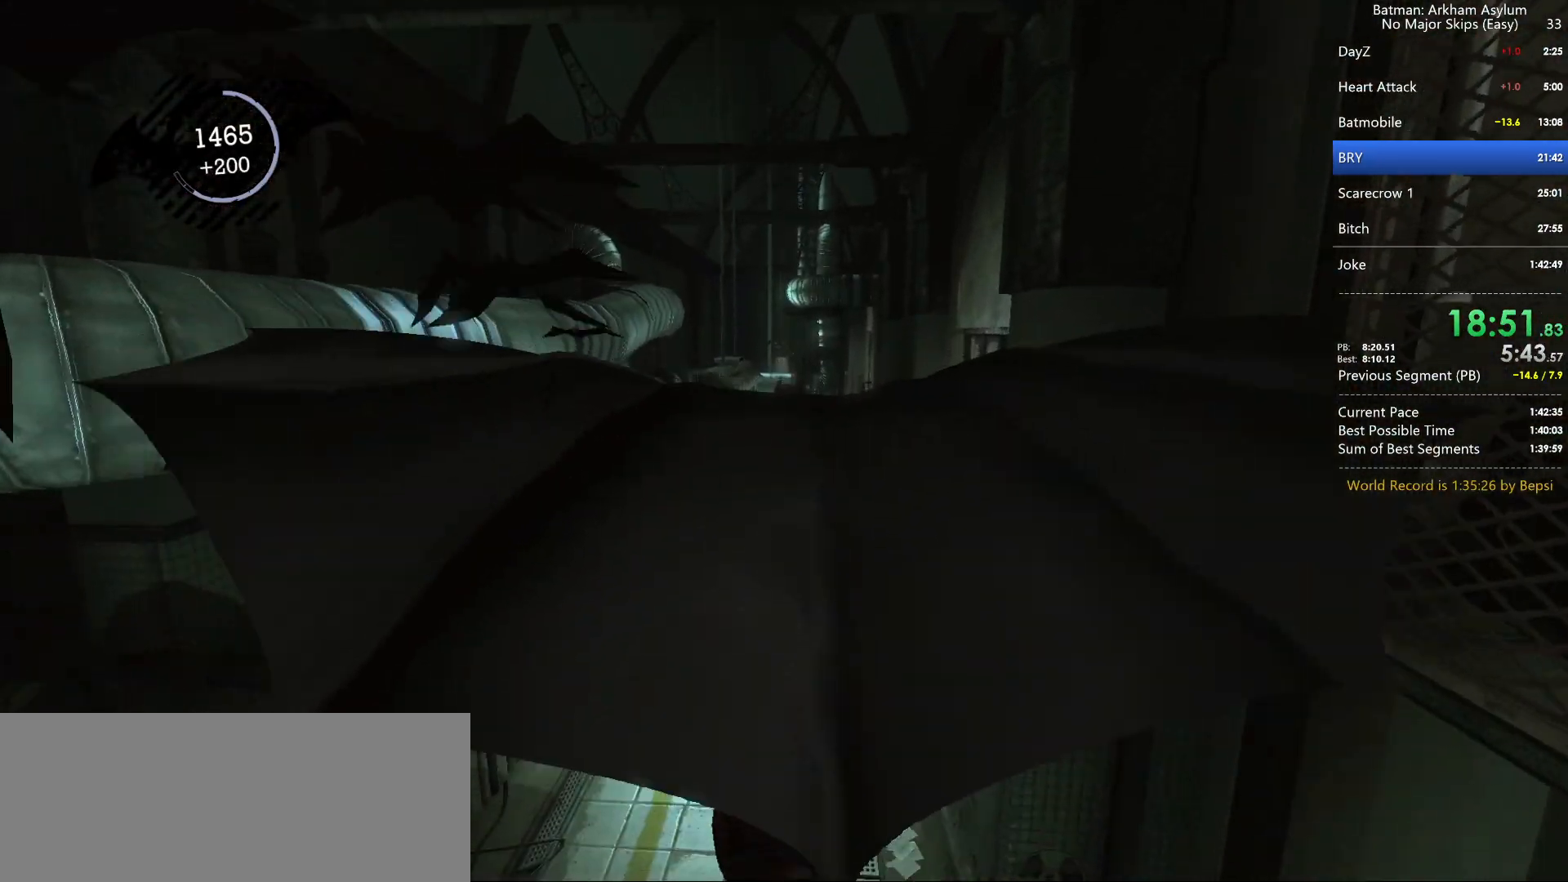
{"keys": ["cross"], "mouse": [], "events": []}
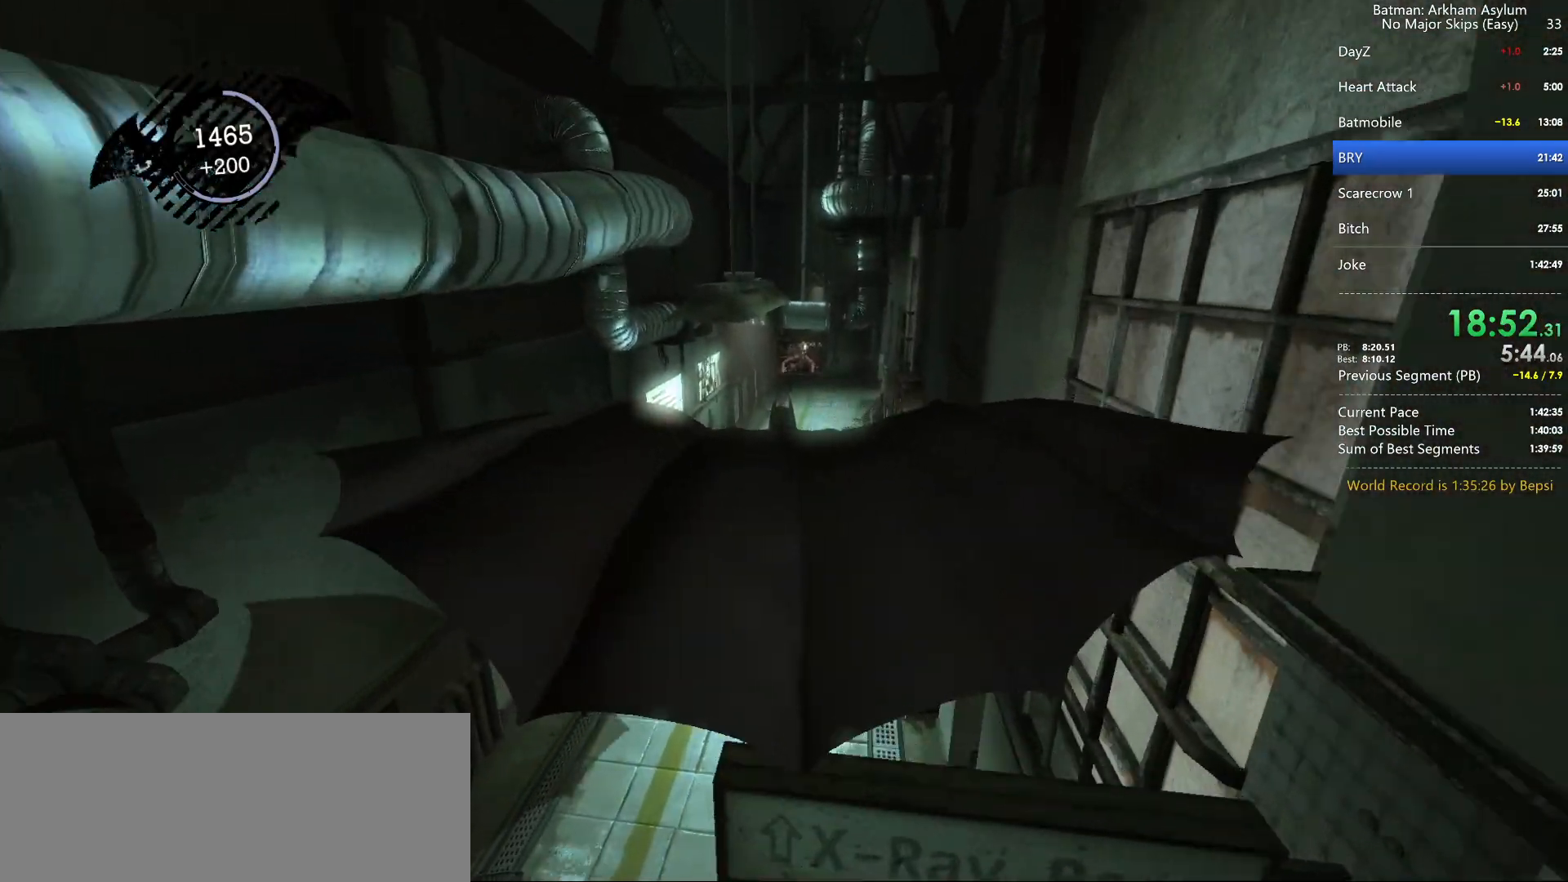
{"keys": ["cross"], "mouse": [], "events": []}
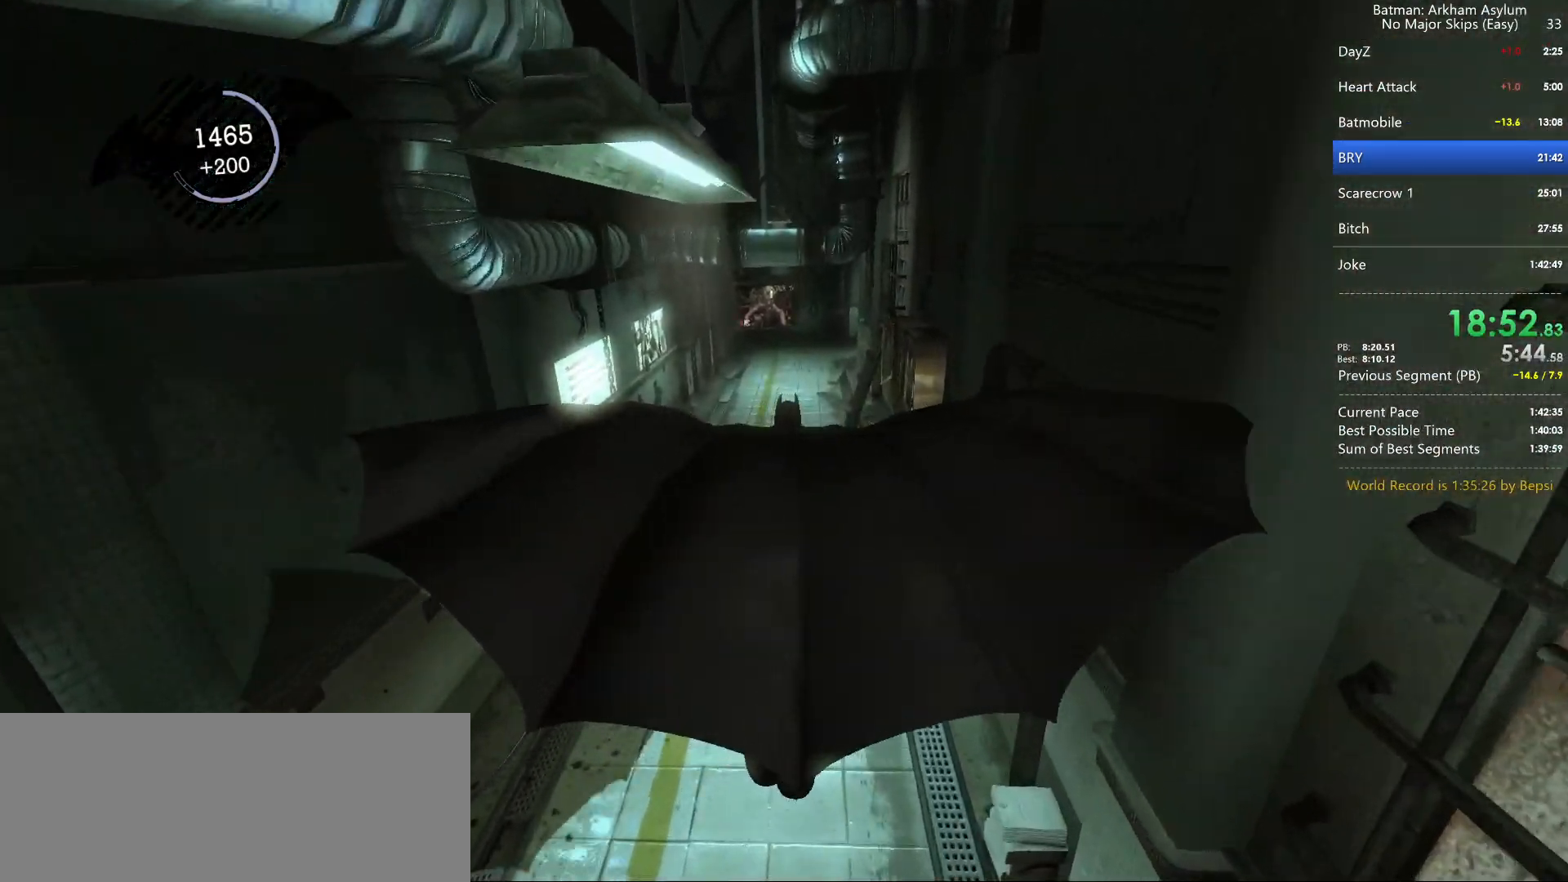
{"keys": ["cross"], "mouse": [], "events": []}
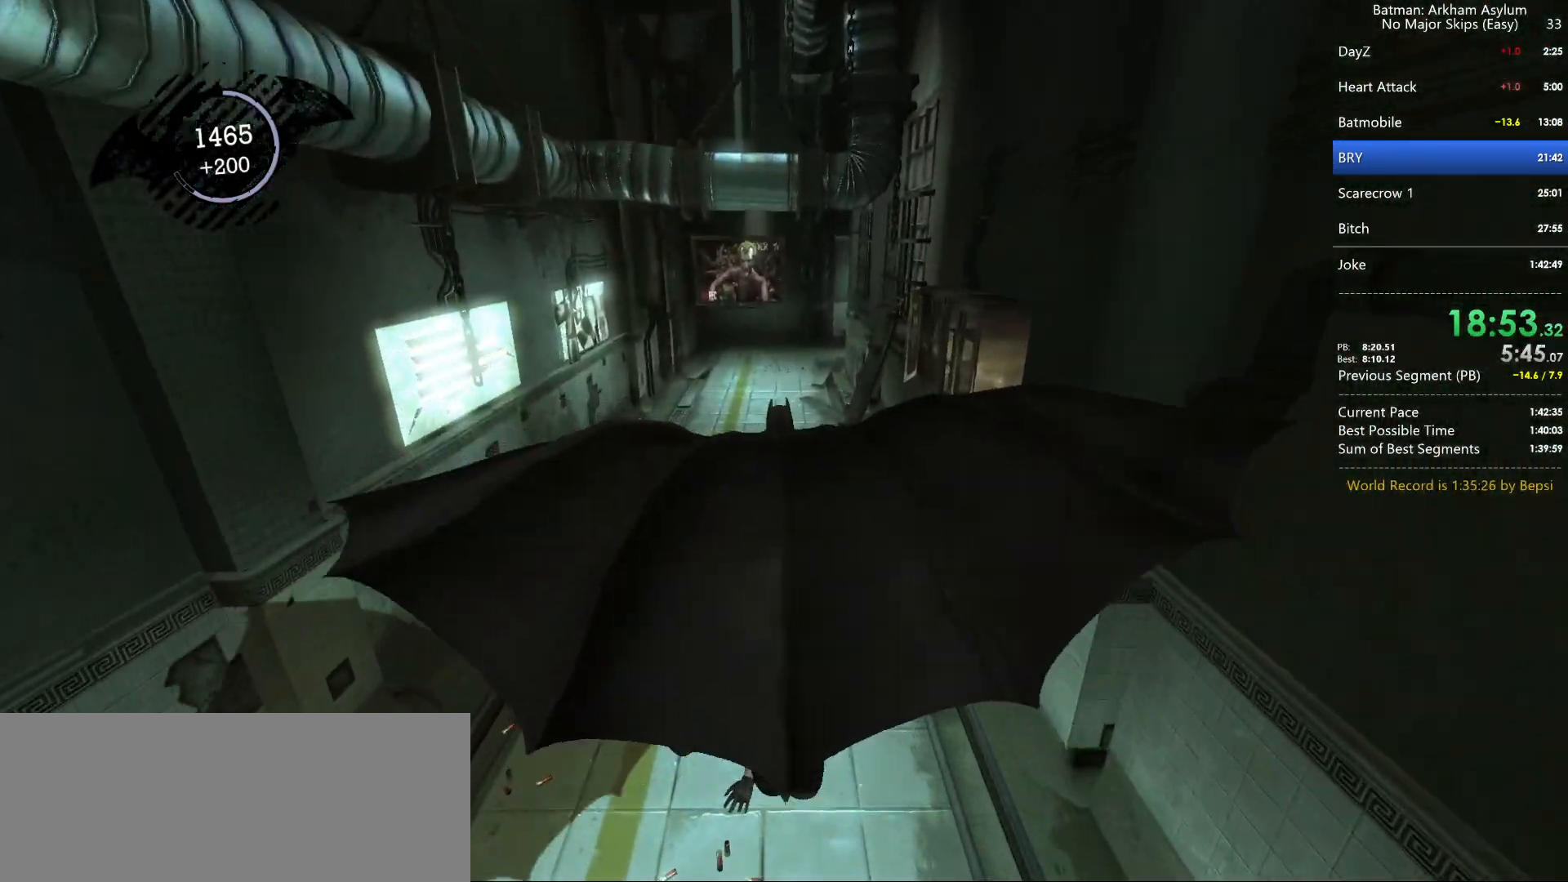
{"keys": ["cross"], "mouse": [], "events": []}
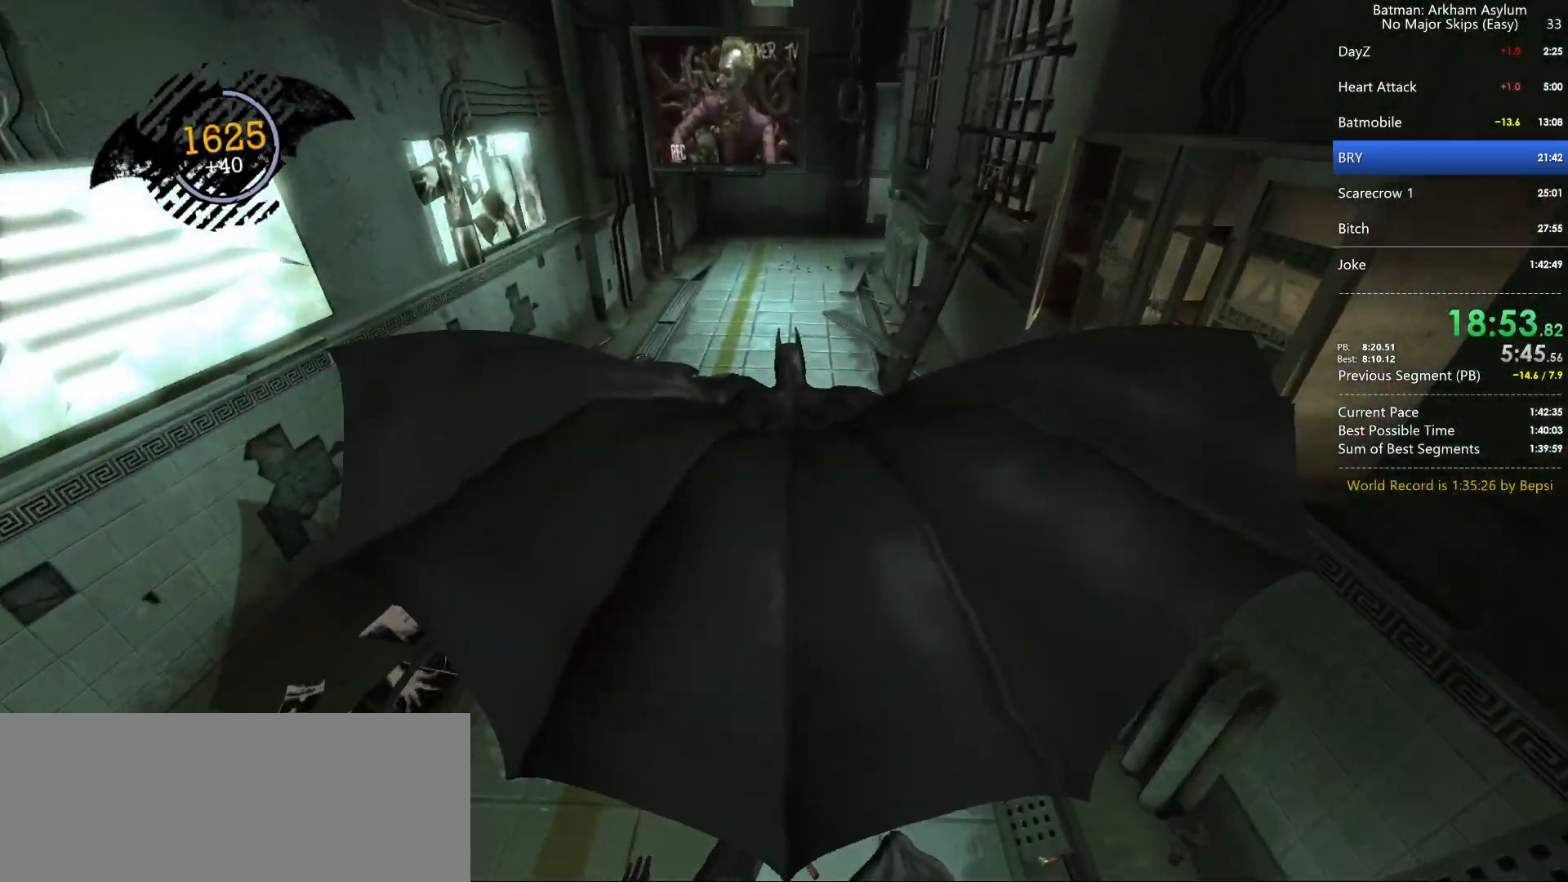
{"keys": ["cross"], "mouse": [], "events": []}
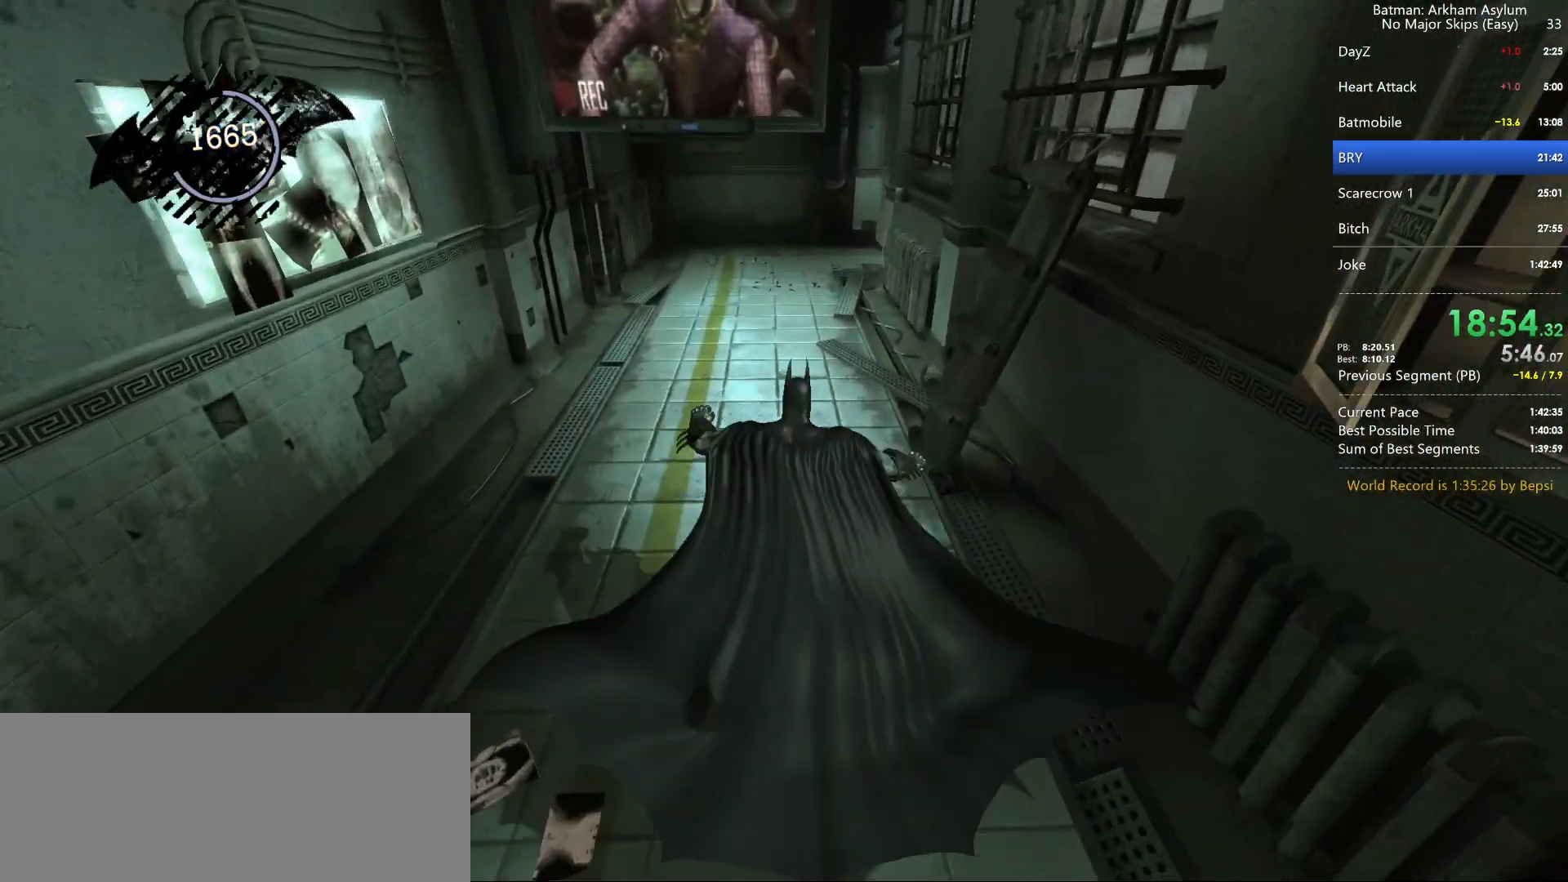
{"keys": ["cross"], "mouse": [], "events": []}
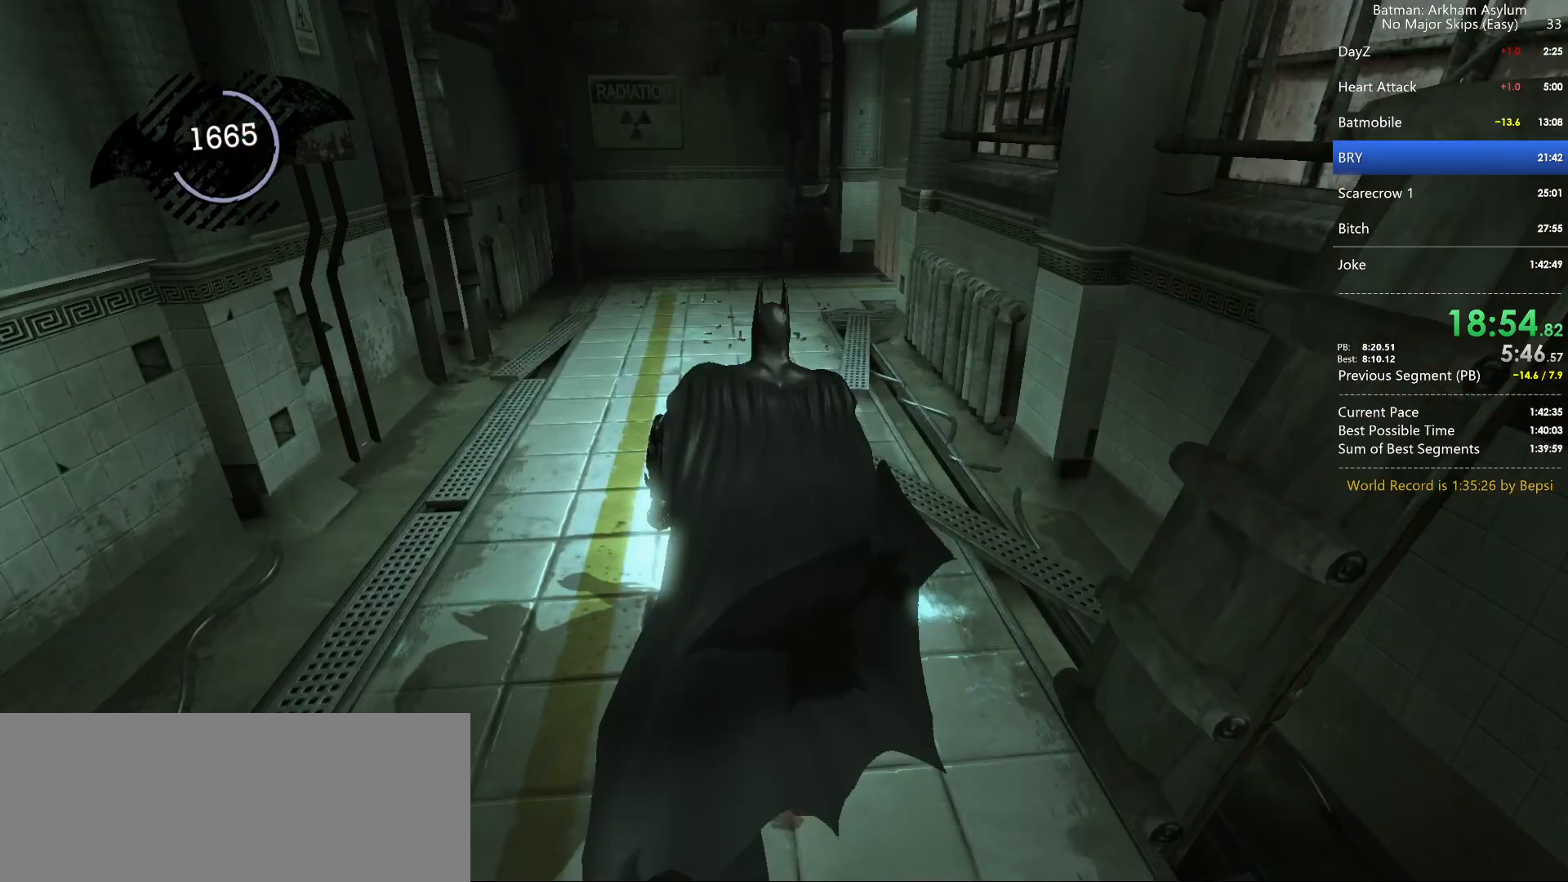
{"keys": ["cross"], "mouse": [], "events": []}
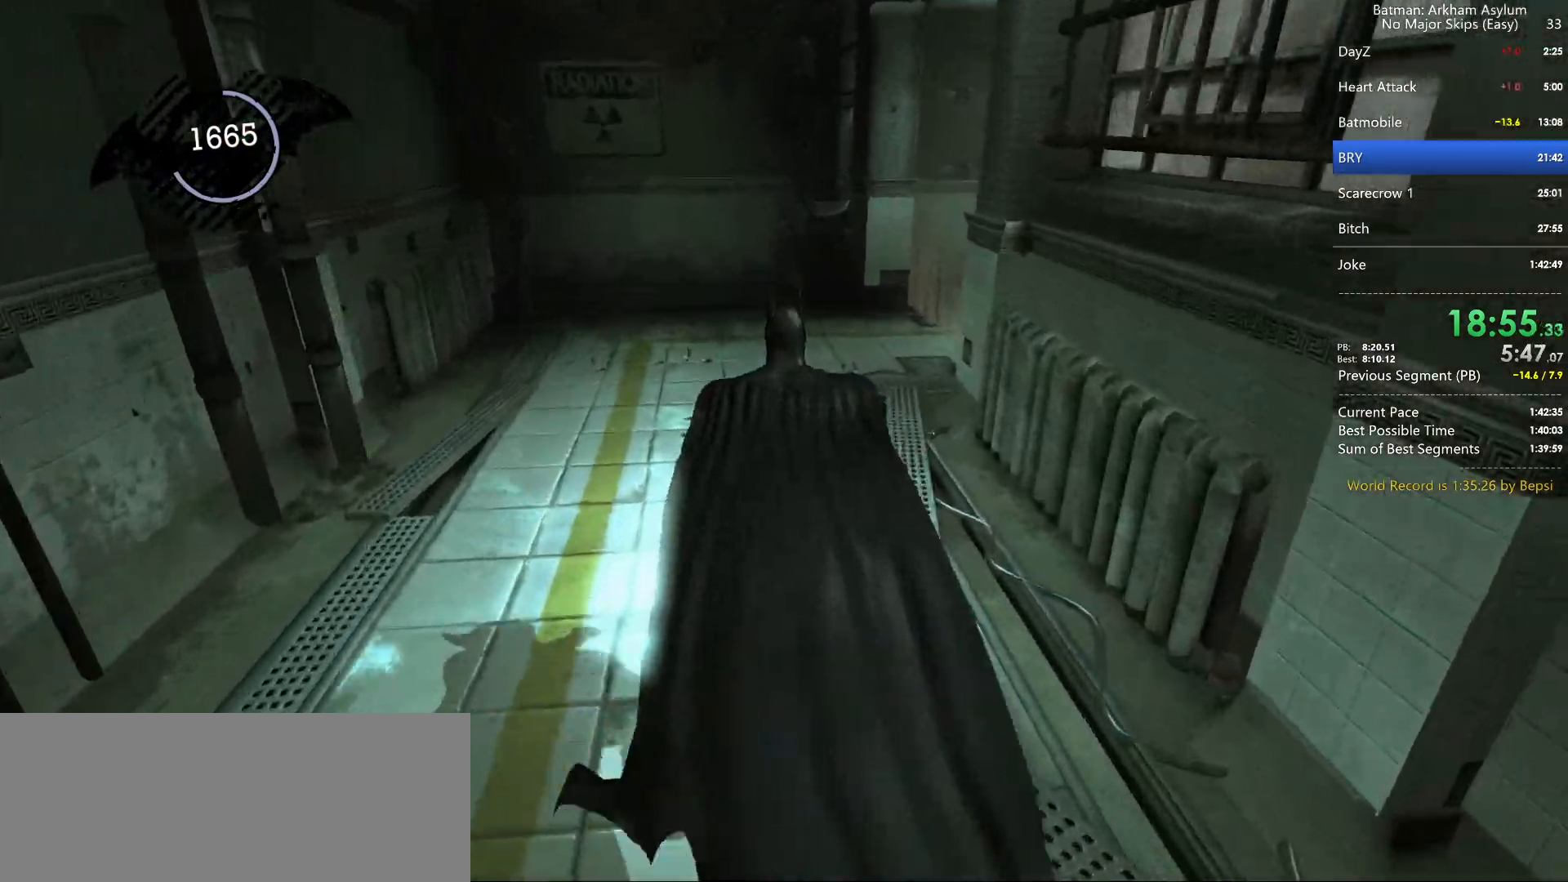
{"keys": ["cross"], "mouse": [], "events": []}
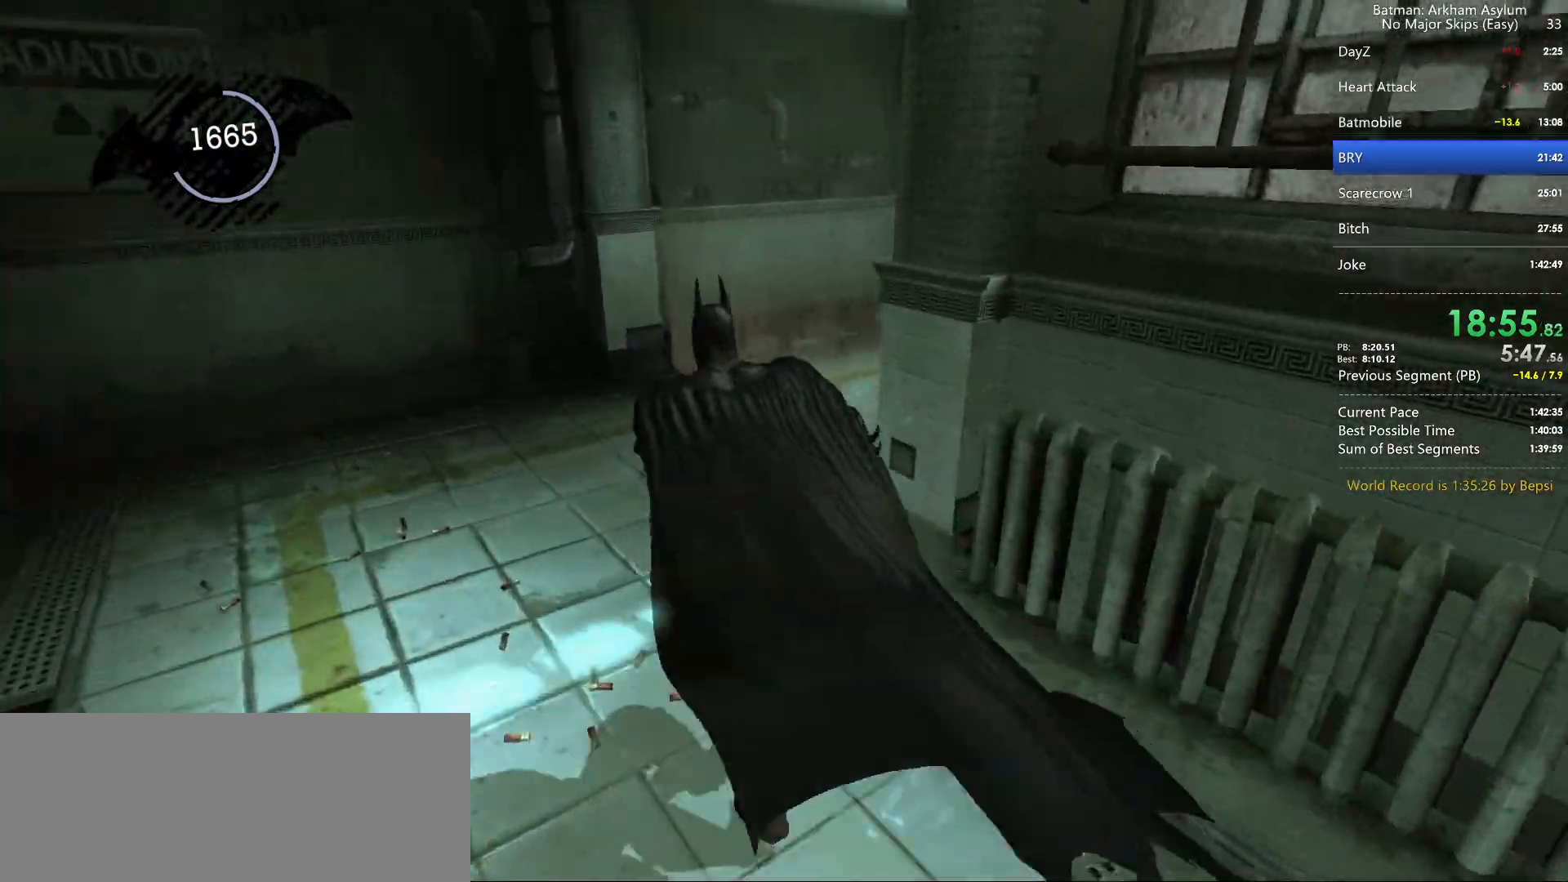
{"keys": ["cross"], "mouse": [], "events": []}
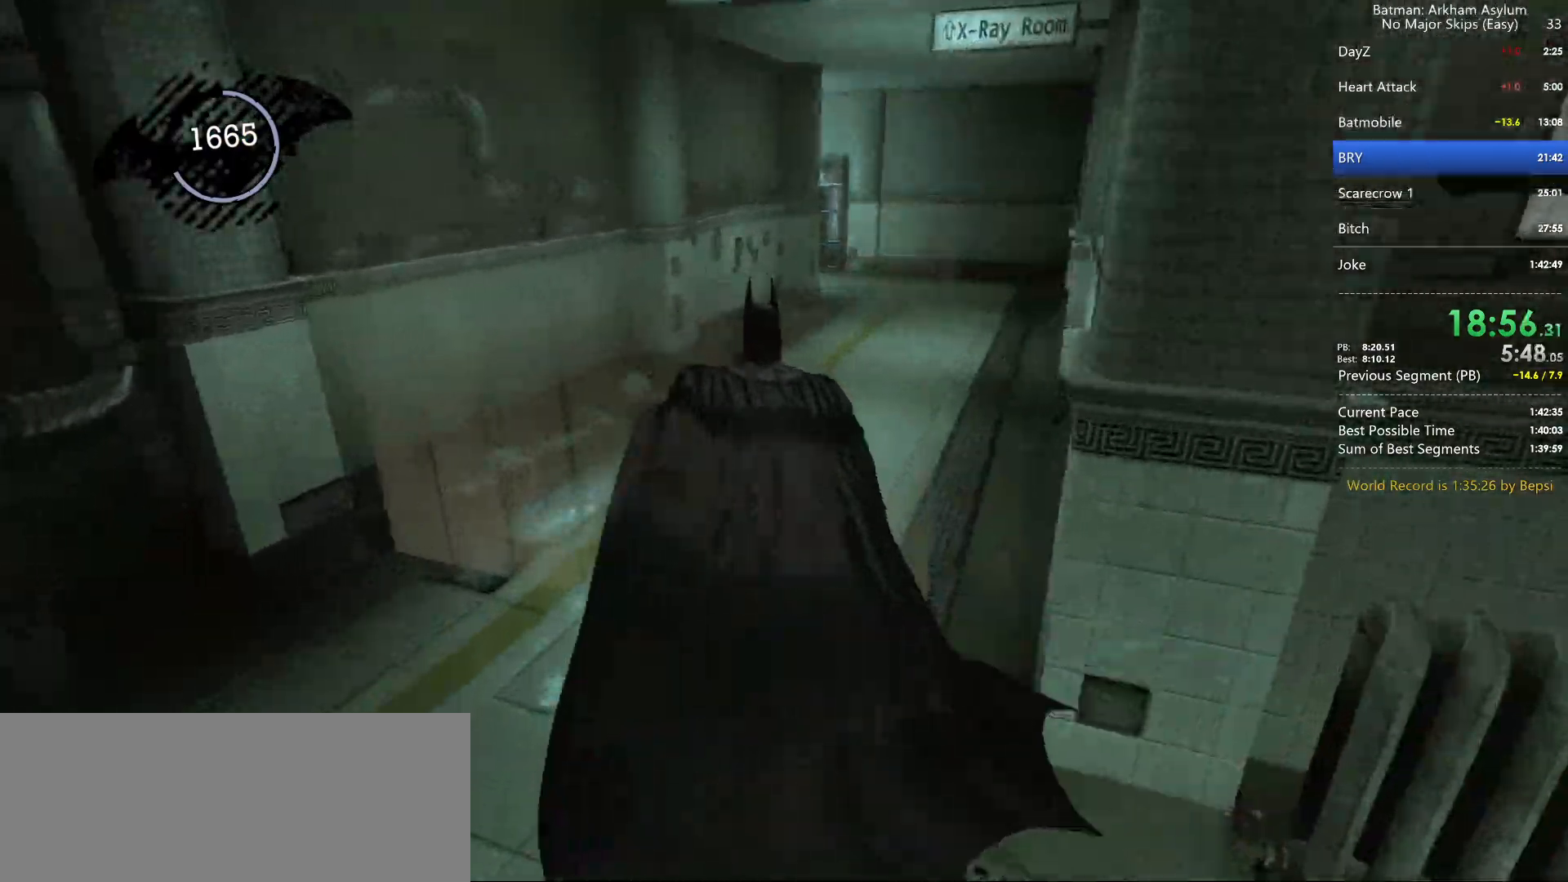
{"keys": ["cross"], "mouse": [], "events": []}
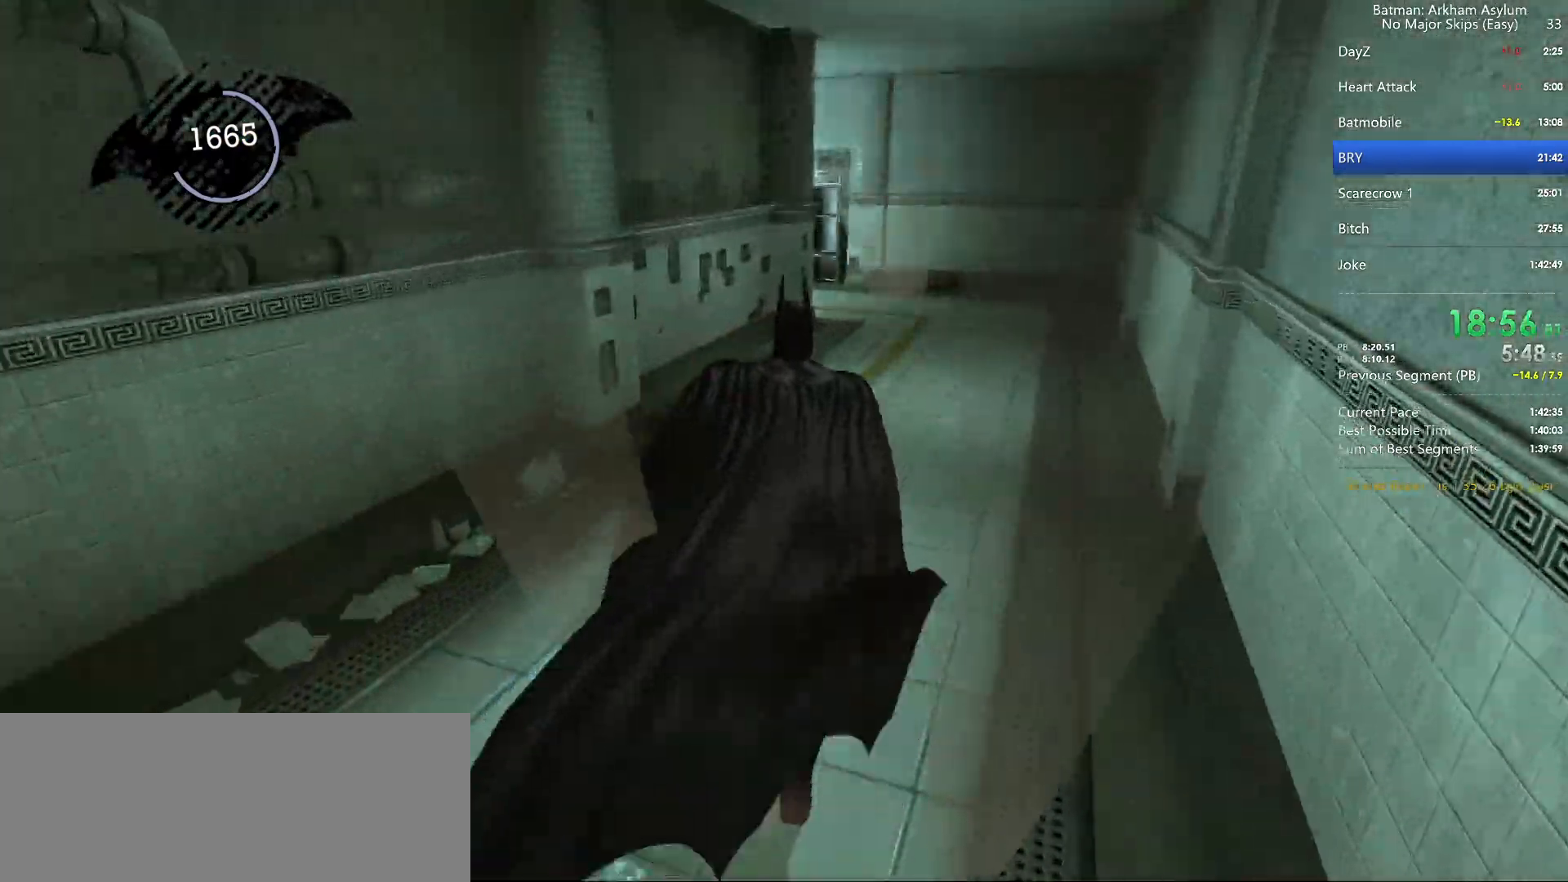
{"keys": ["cross"], "mouse": [], "events": []}
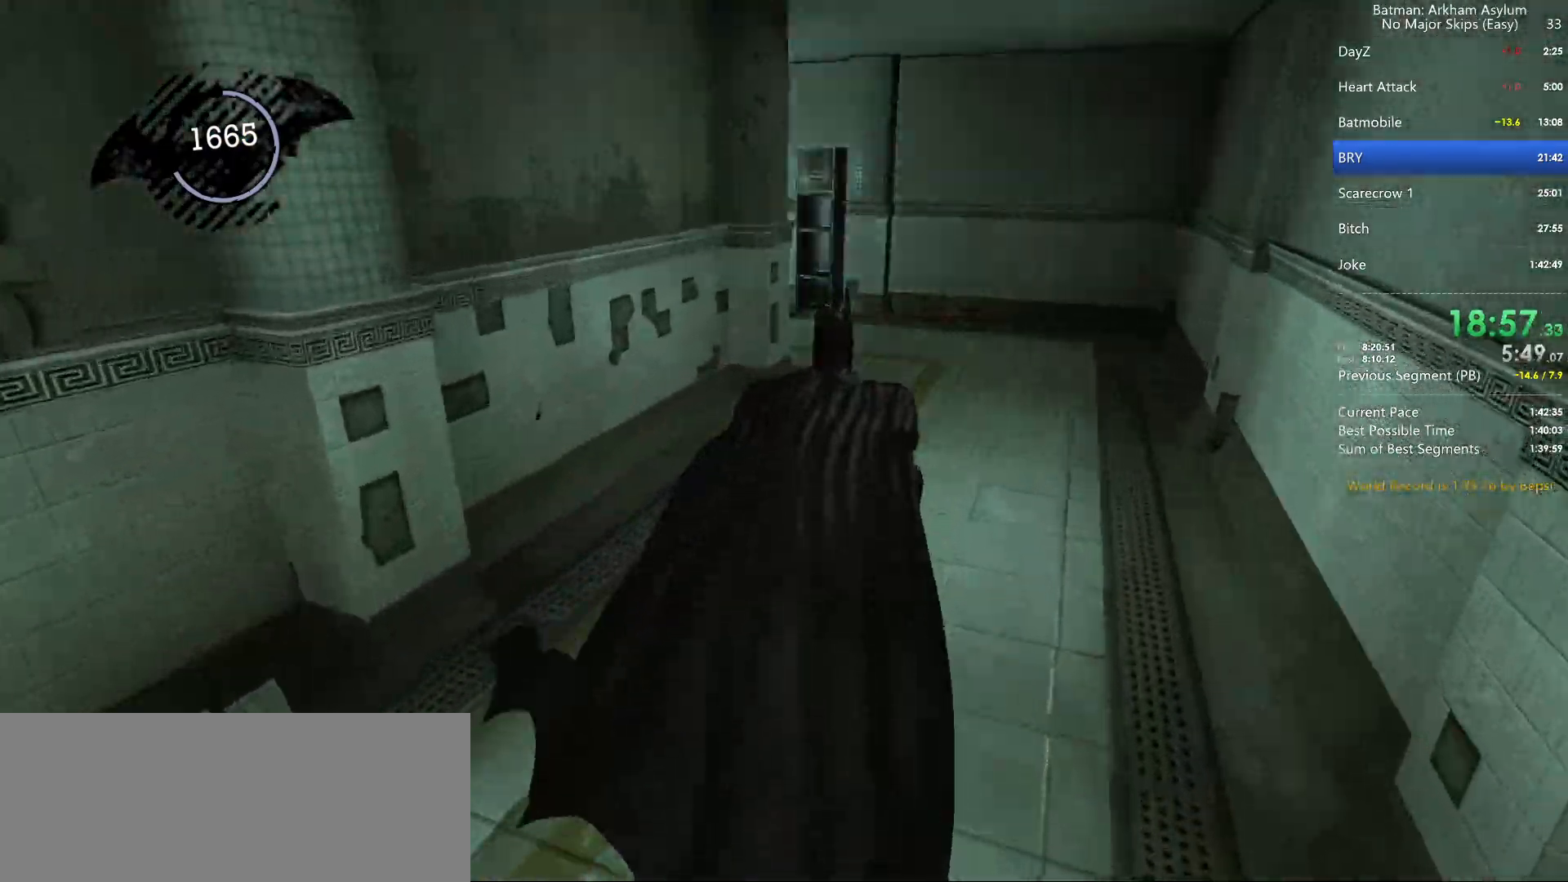
{"keys": ["cross"], "mouse": [], "events": []}
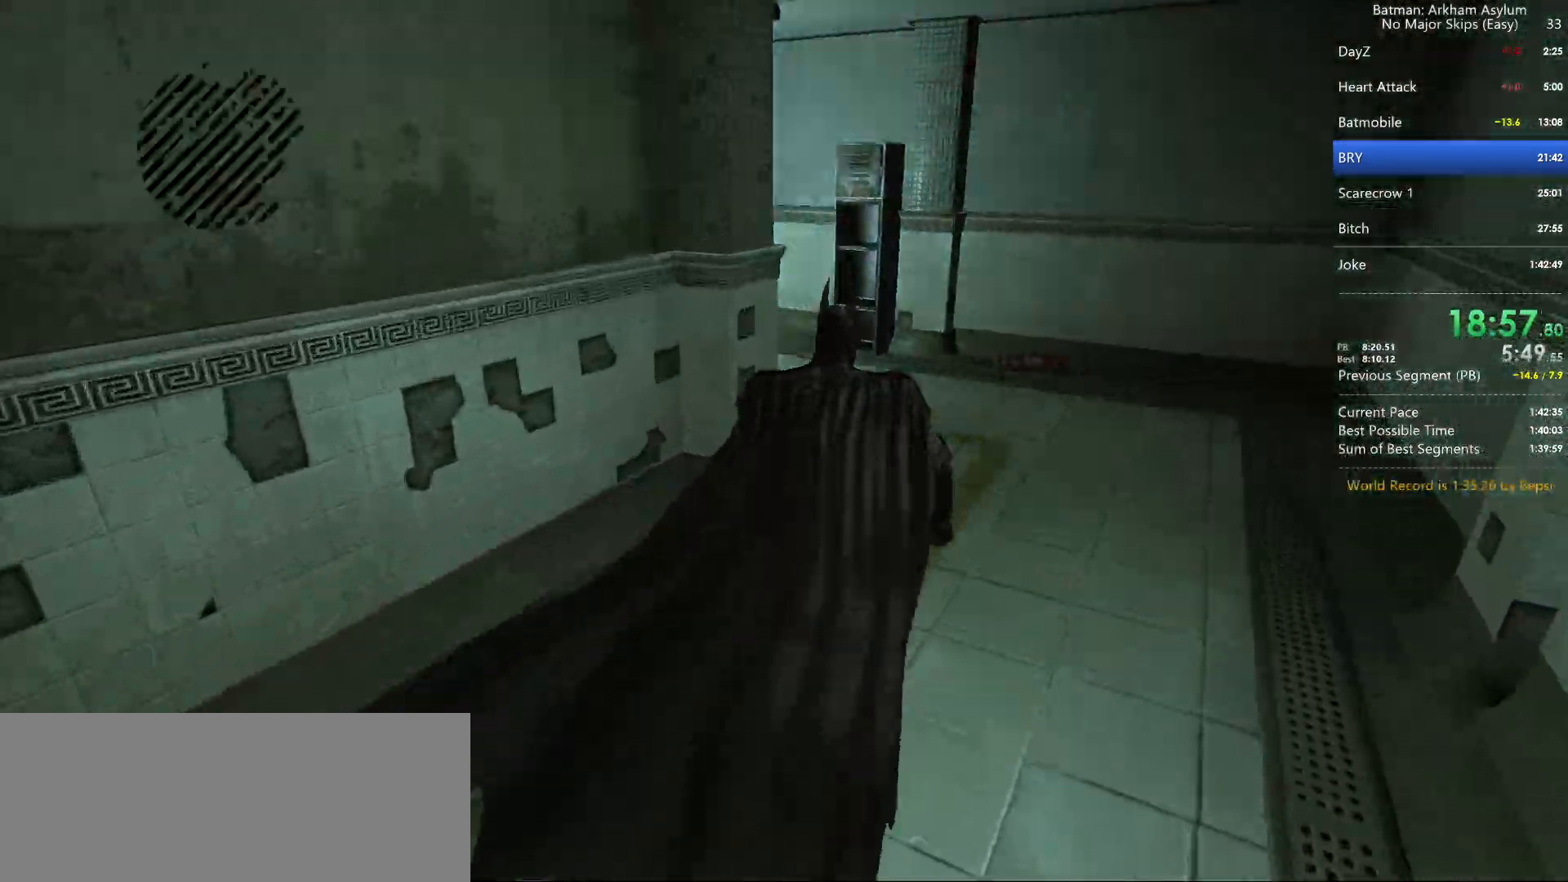
{"keys": ["cross"], "mouse": [], "events": []}
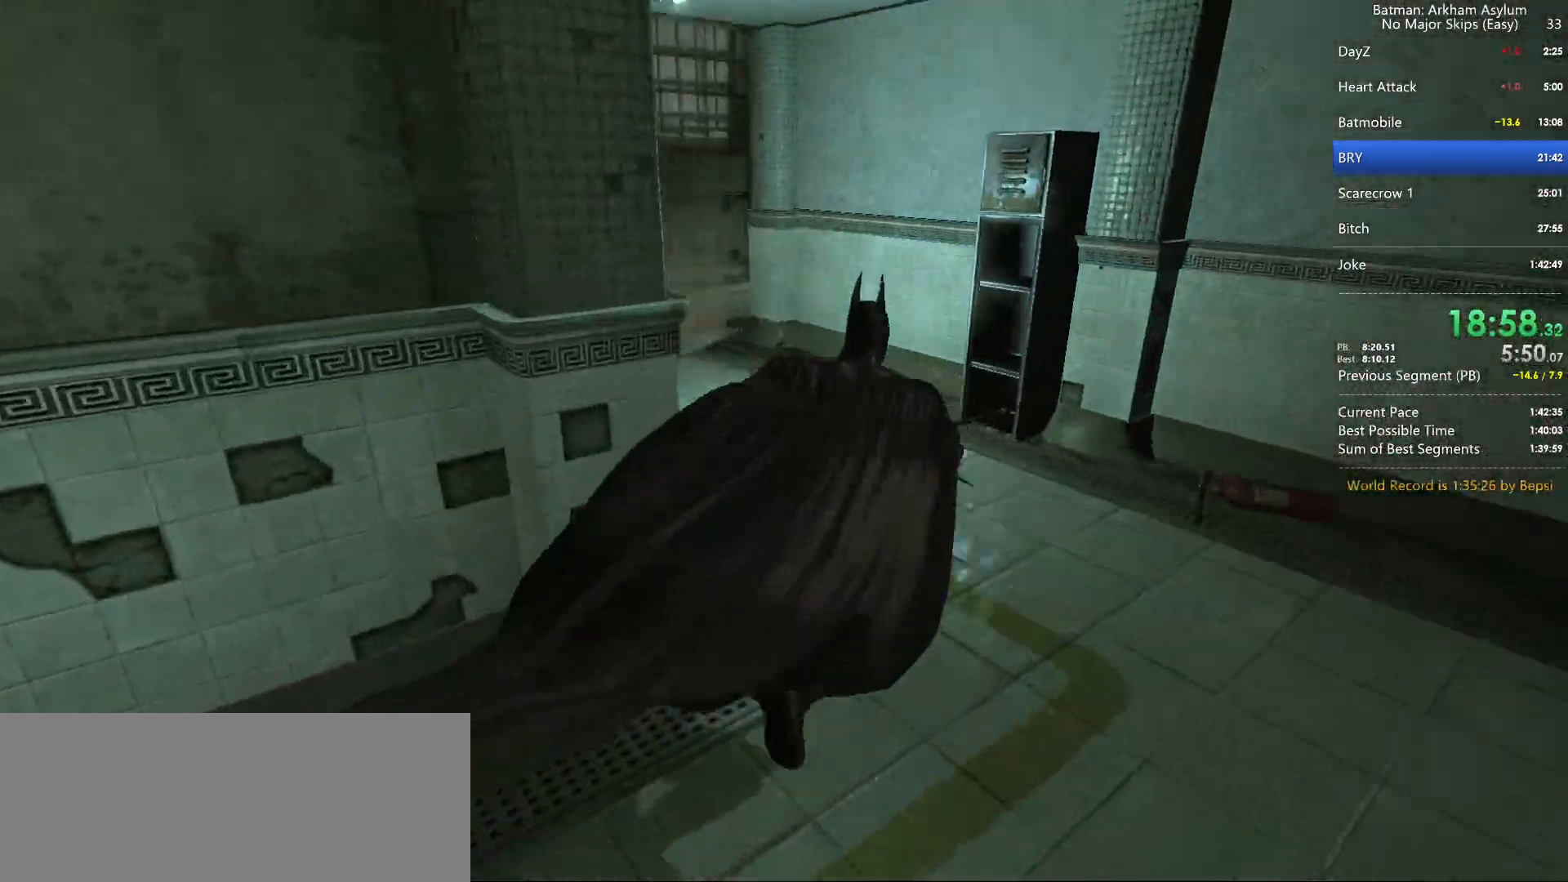
{"keys": ["cross"], "mouse": [], "events": []}
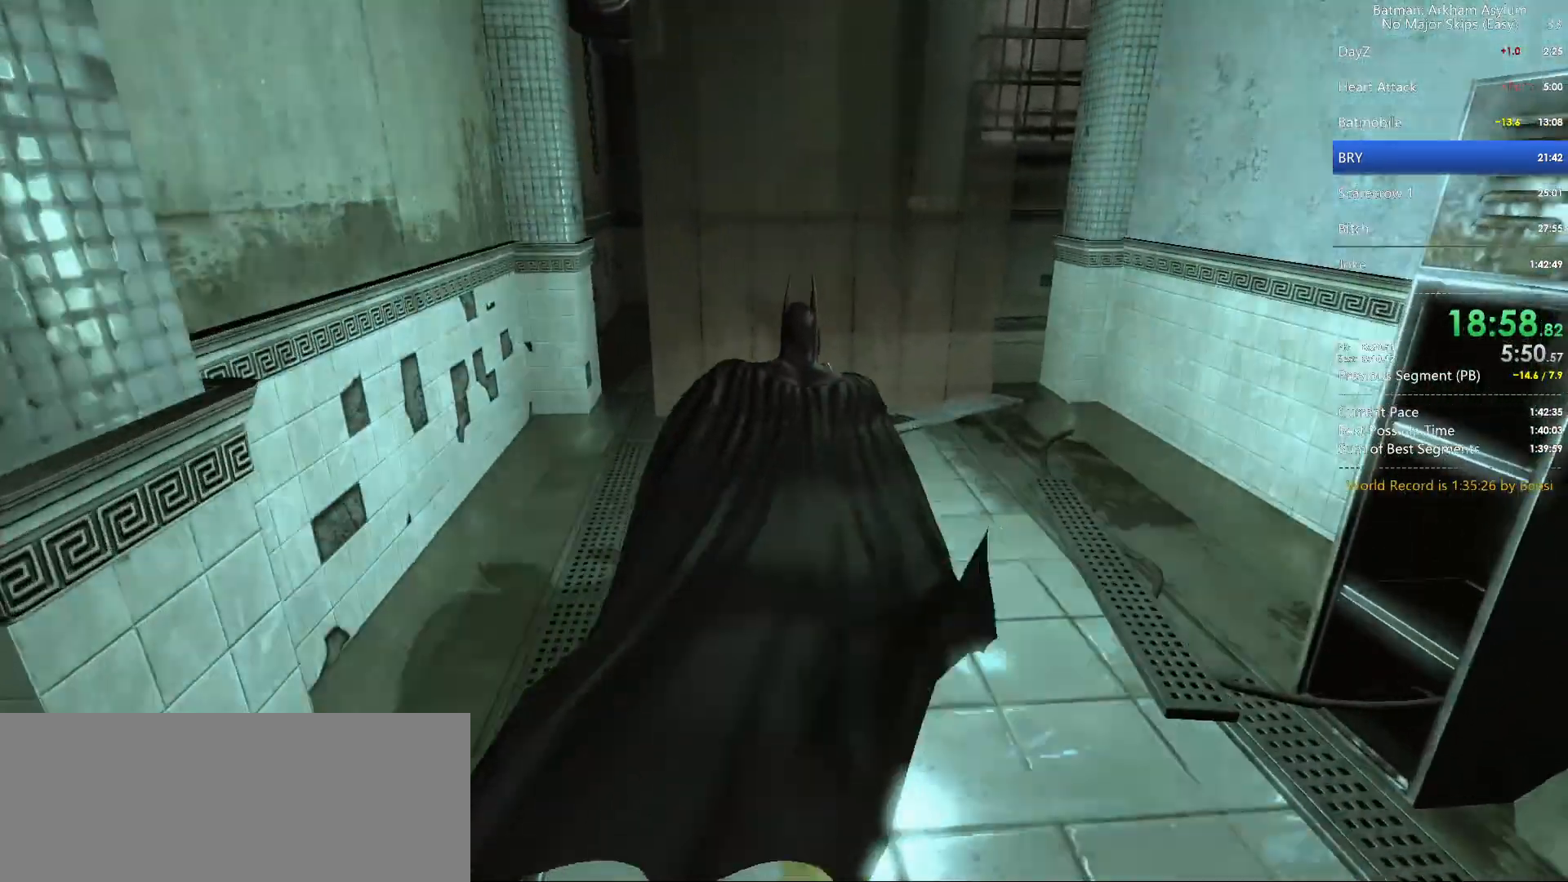
{"keys": ["cross"], "mouse": [], "events": []}
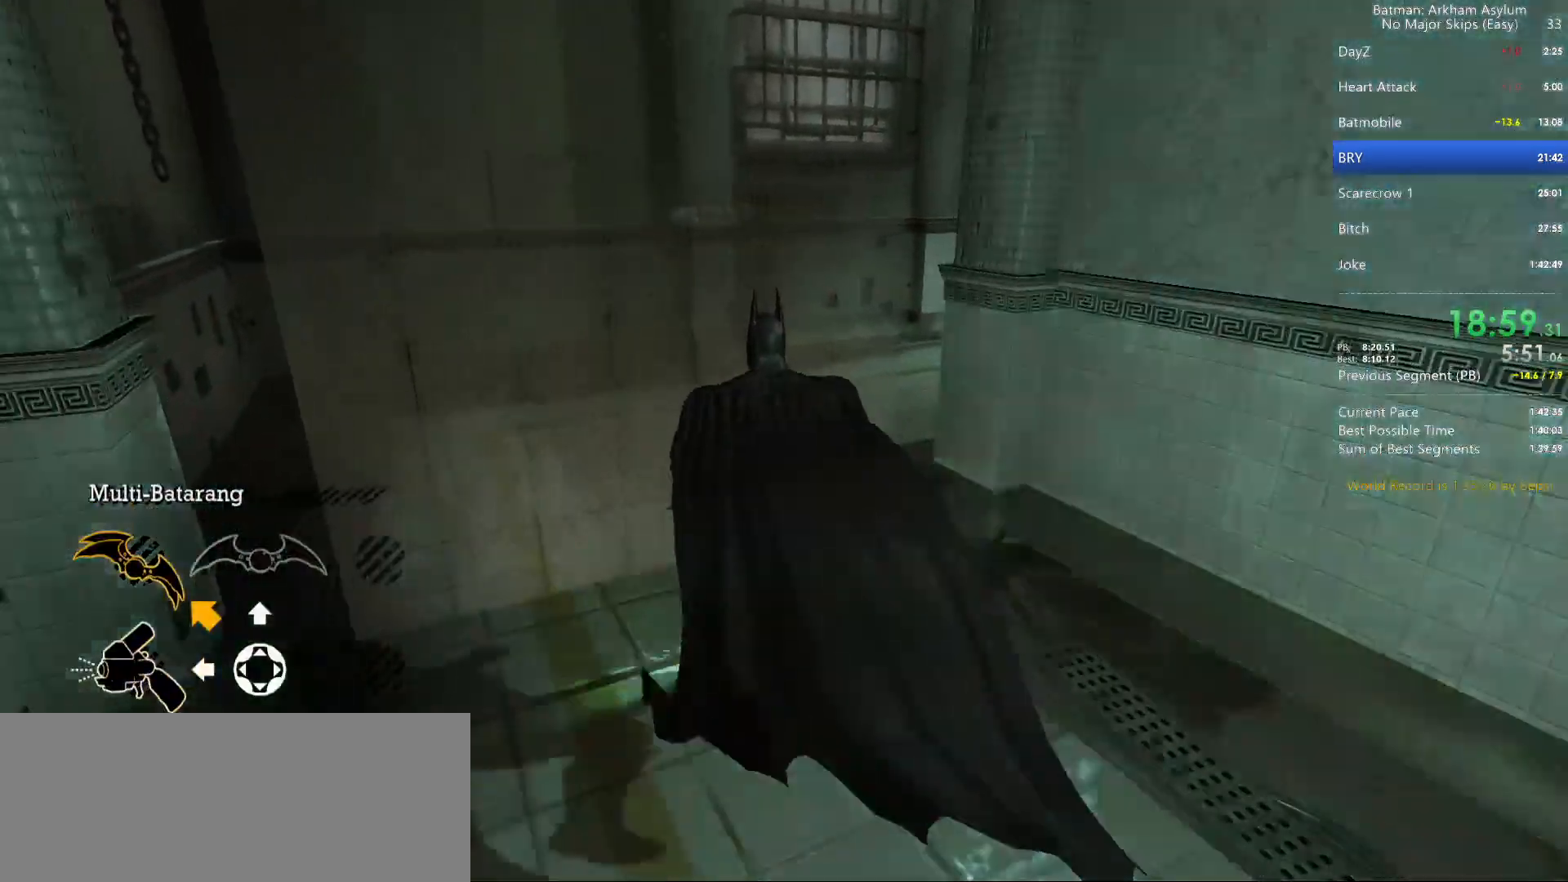
{"keys": ["cross"], "mouse": [], "events": []}
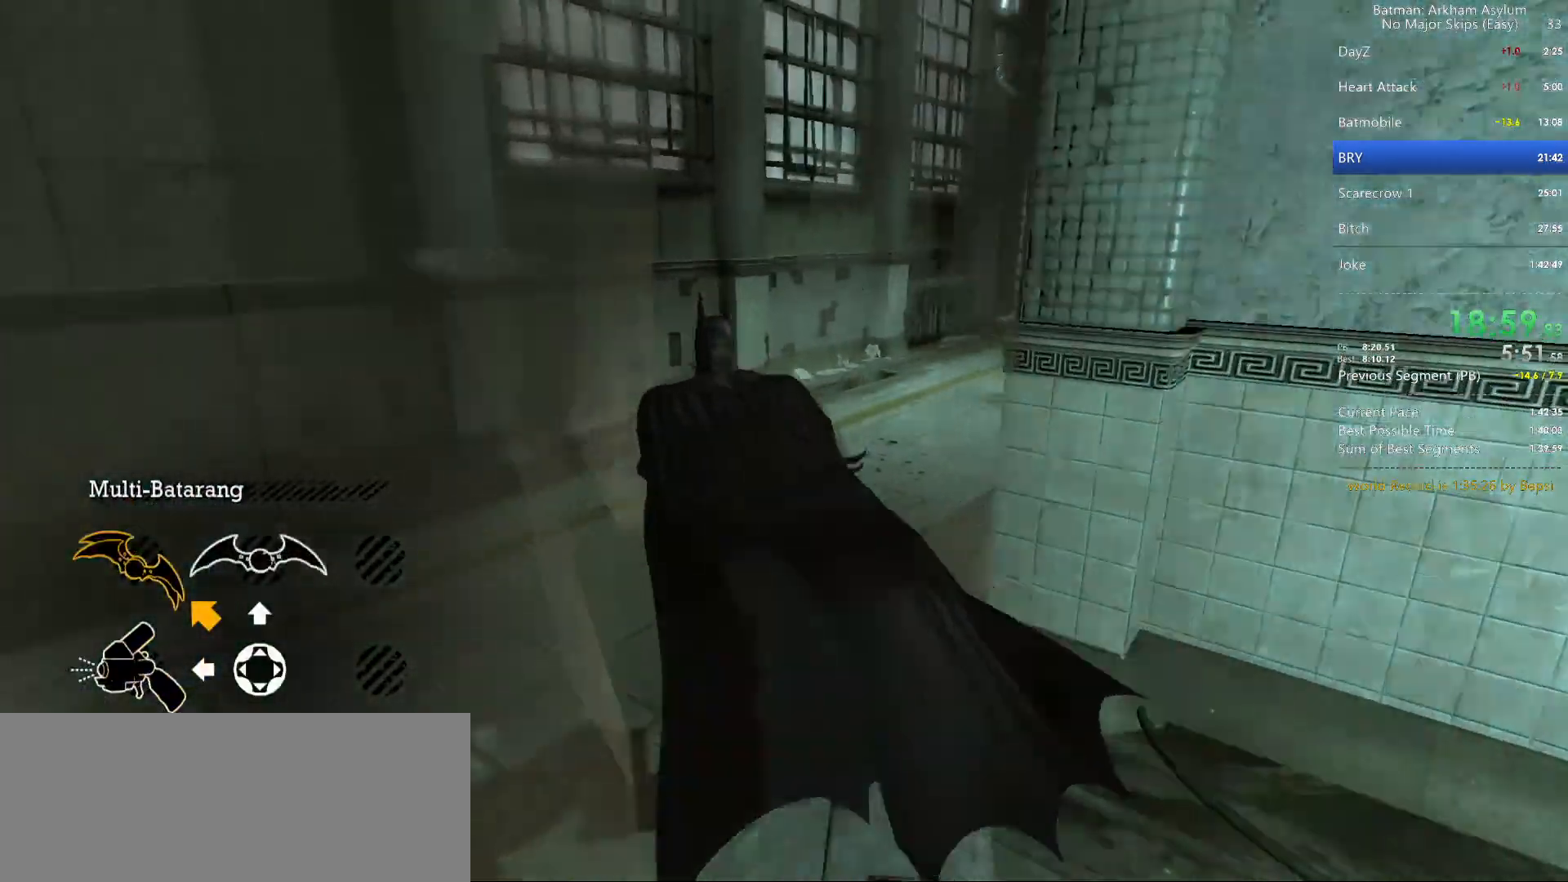
{"keys": ["cross"], "mouse": [], "events": []}